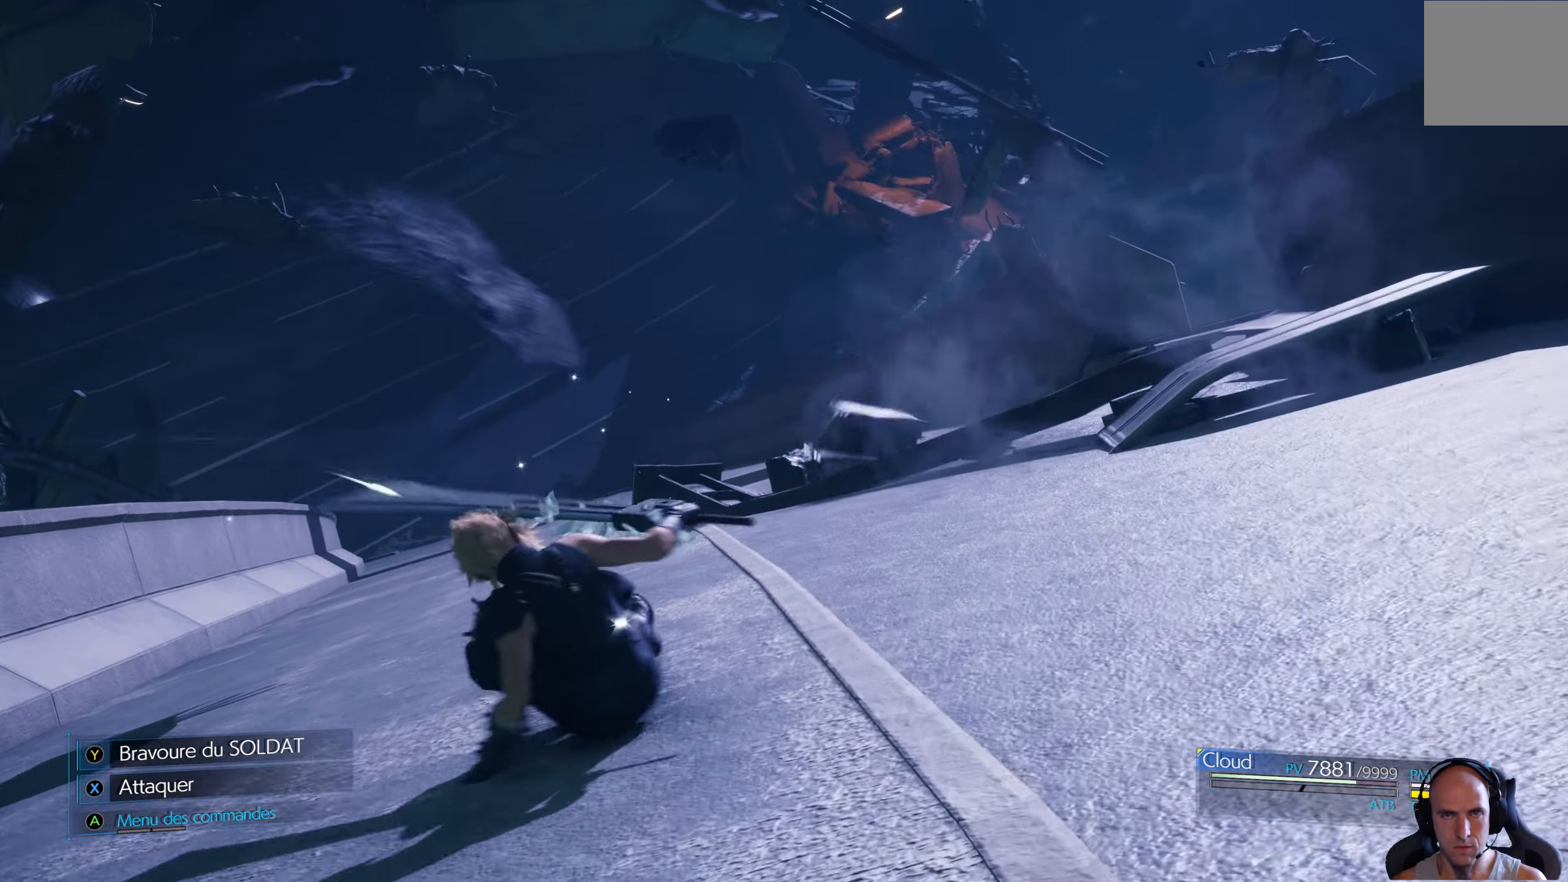
Gameplay with a controller (Xbox layout); each line is a JSON object with the inputs held at the frame after it. "events" lists button and stick changes between this image and that frame as [ms after this image, input, new state], when the widget could be followed in between.
{"buttons": [], "left_stick": "center", "right_stick": "center", "events": []}
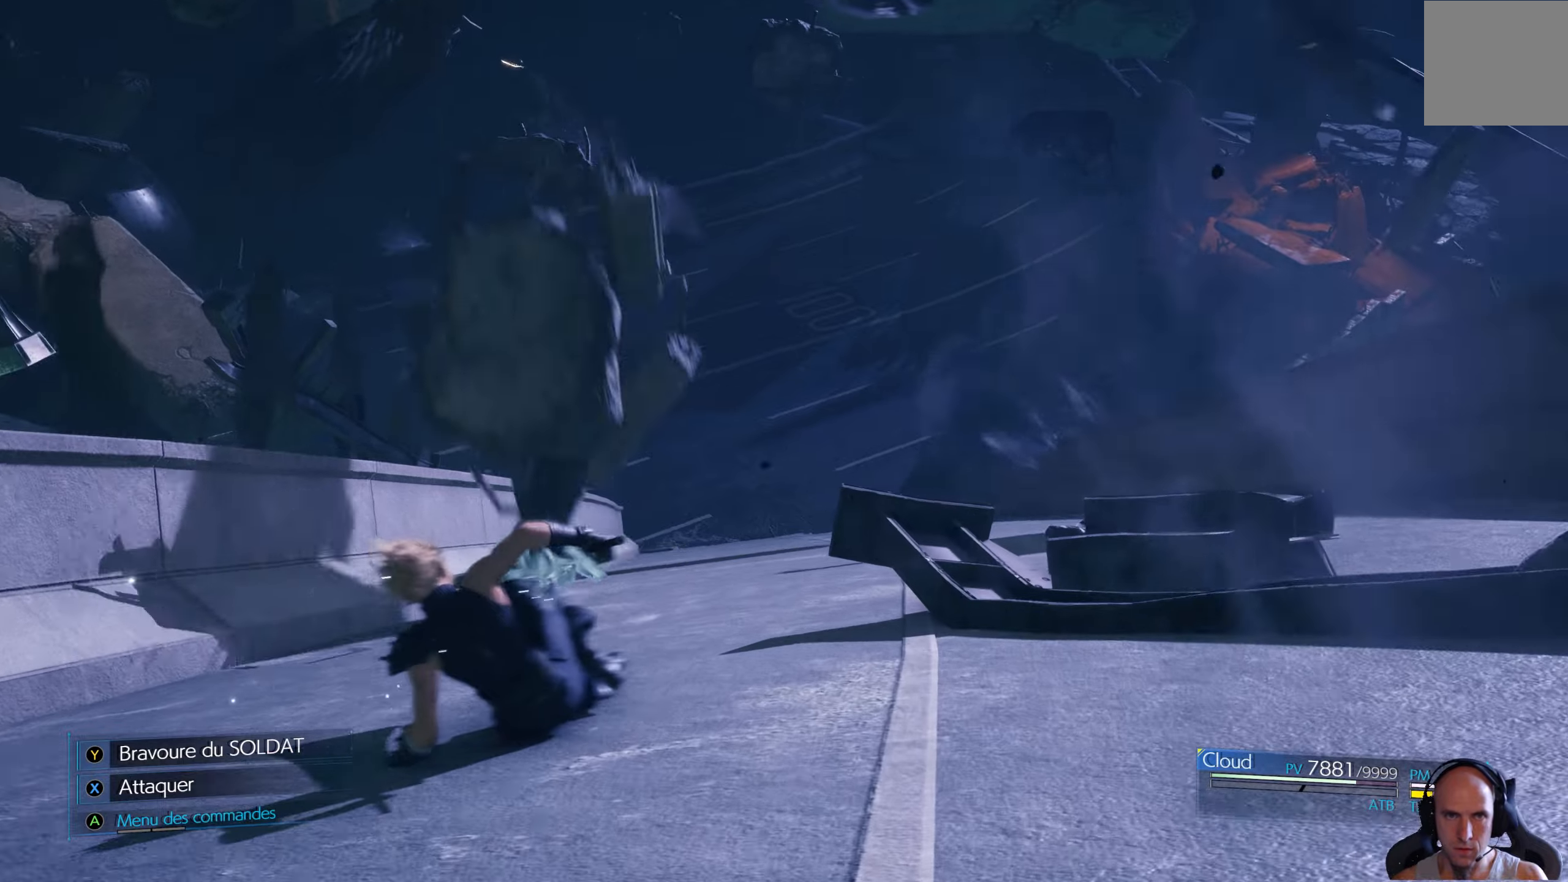
{"buttons": [], "left_stick": "center", "right_stick": "center", "events": []}
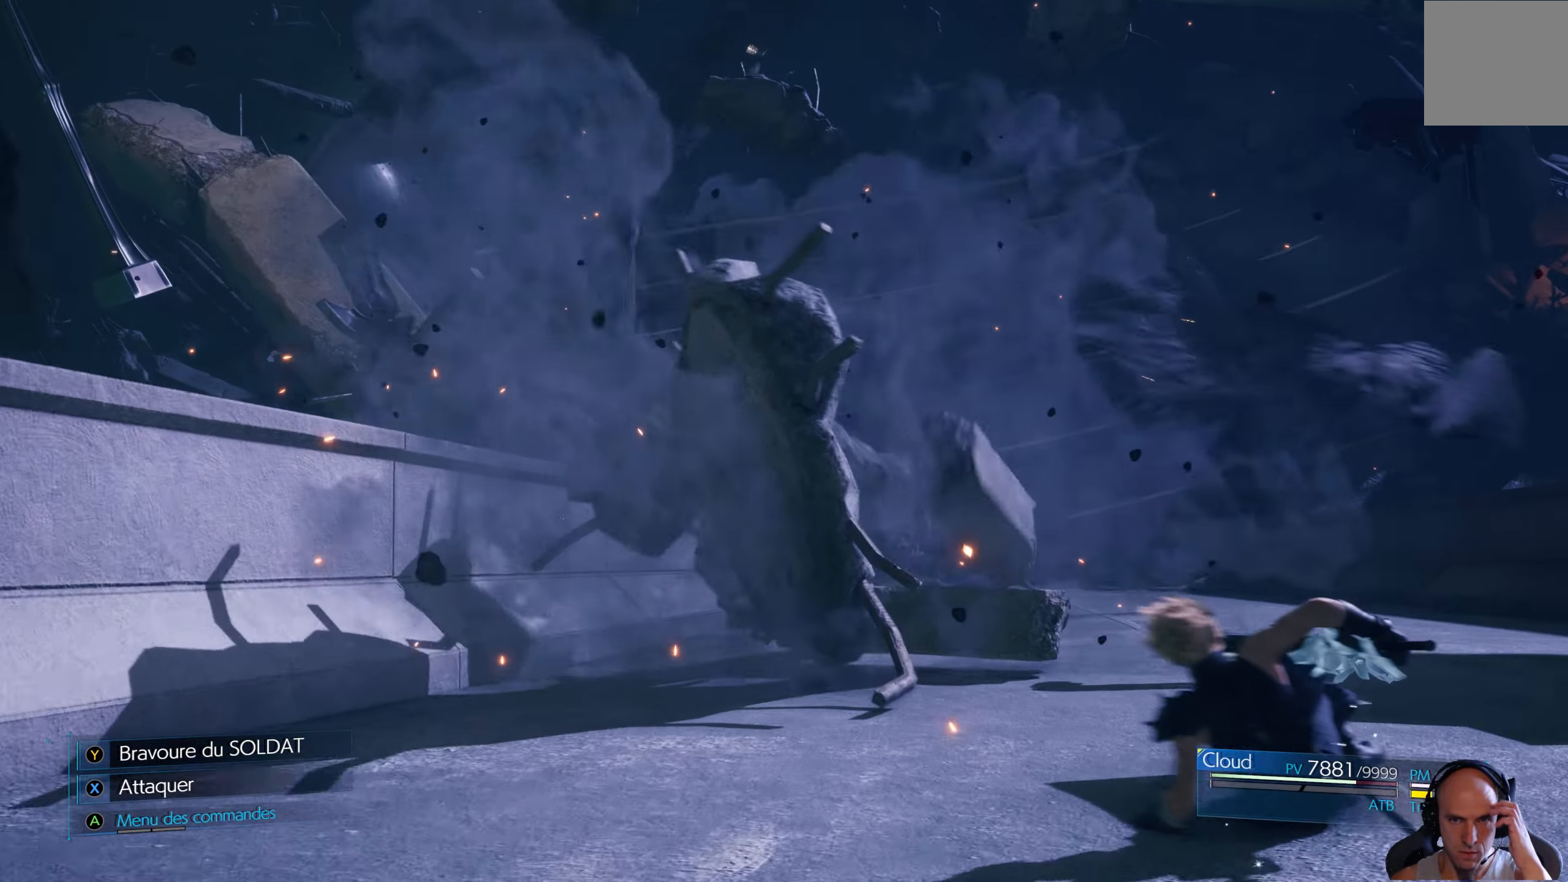
{"buttons": [], "left_stick": "center", "right_stick": "center", "events": []}
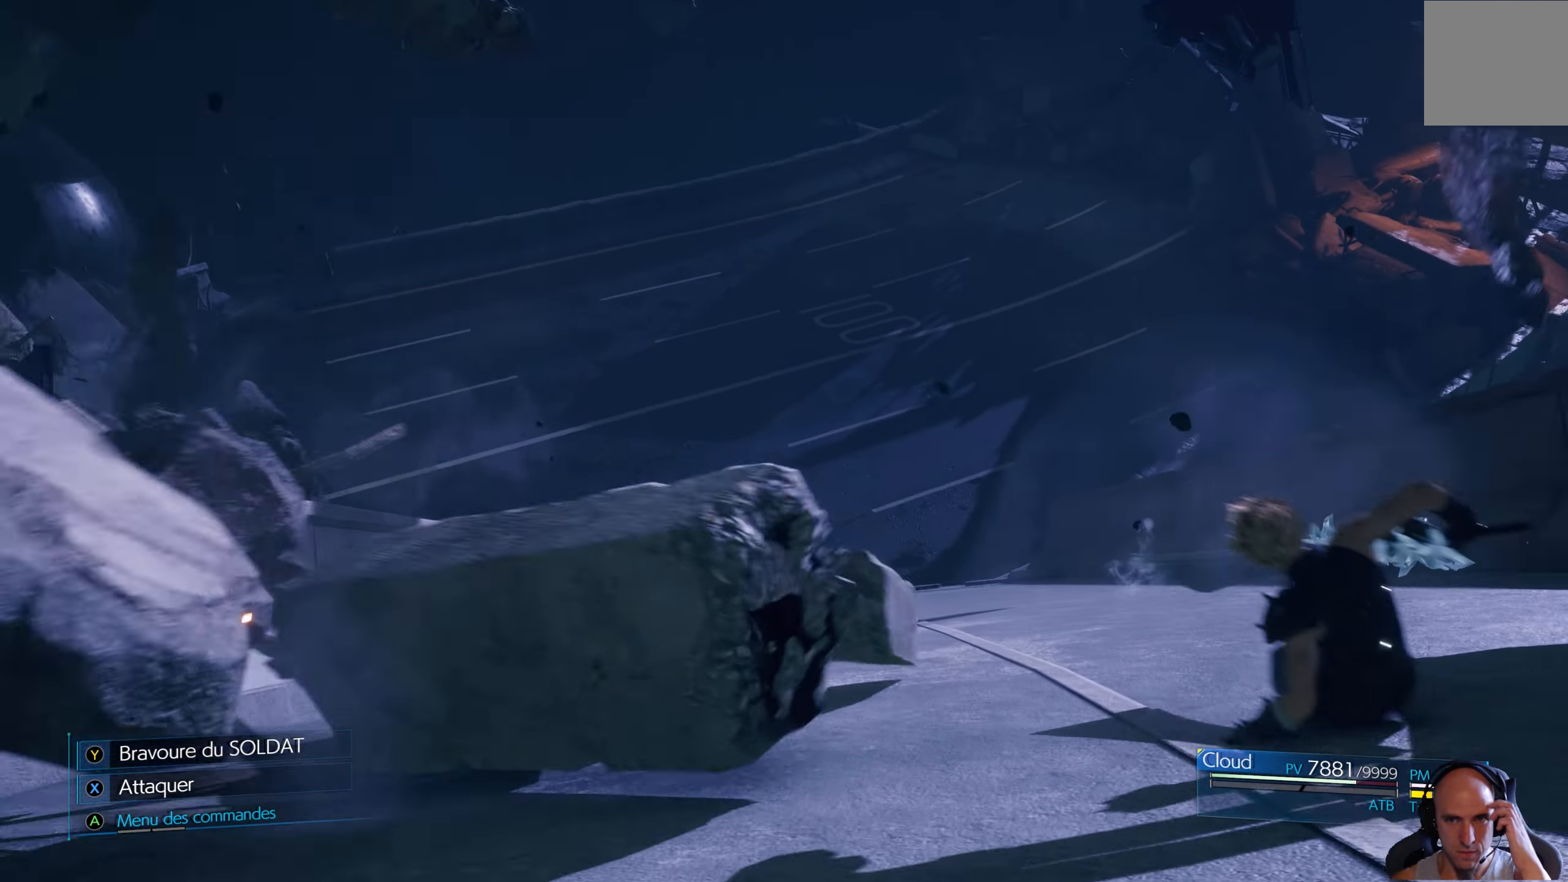
{"buttons": [], "left_stick": "center", "right_stick": "center", "events": []}
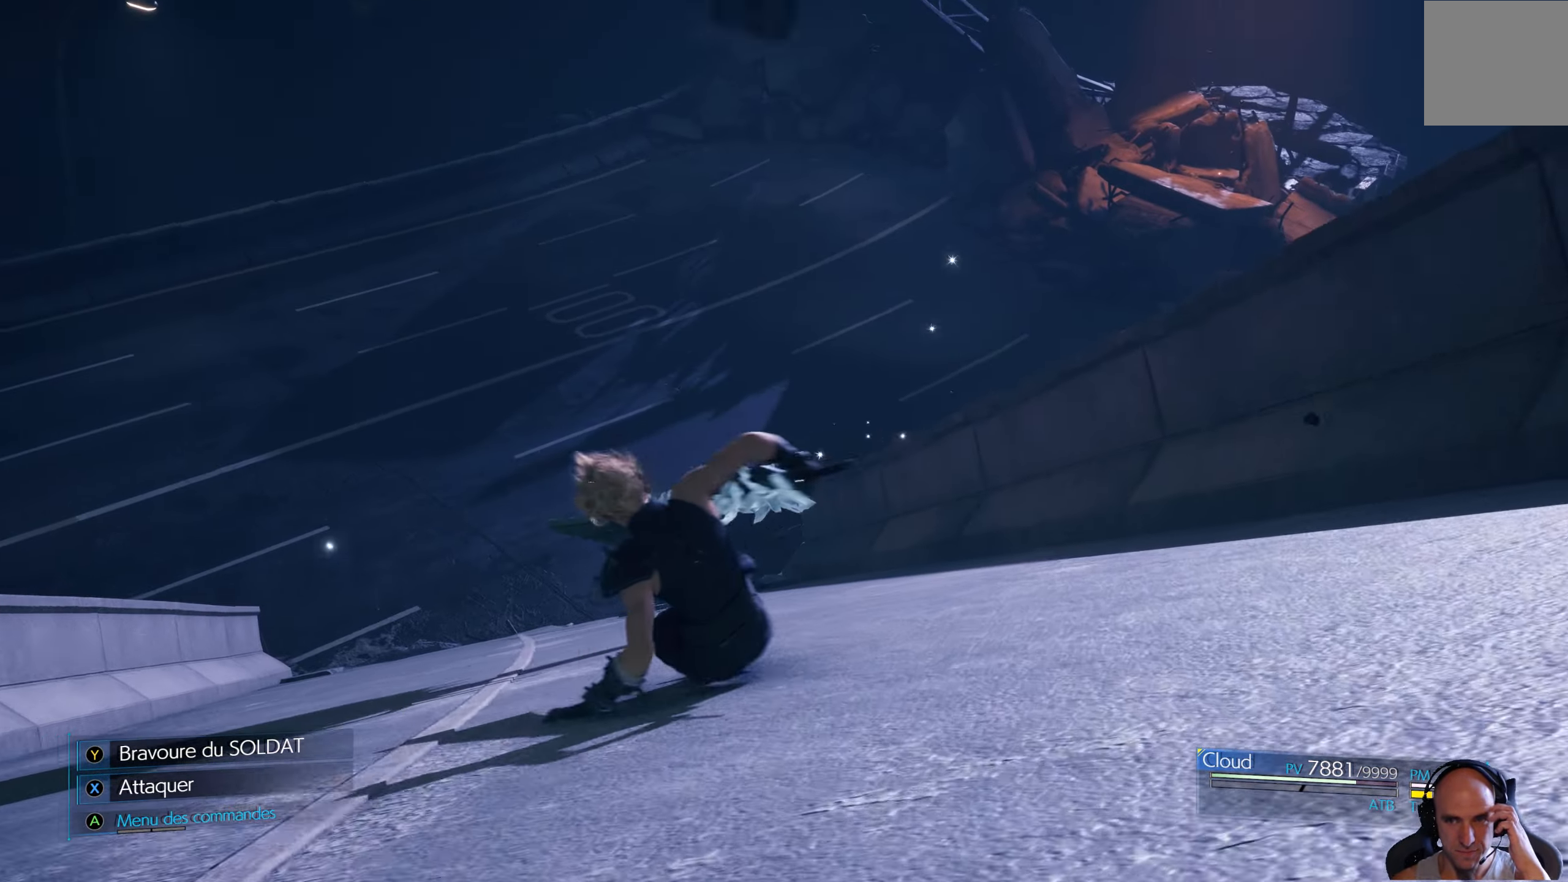
{"buttons": [], "left_stick": "center", "right_stick": "center", "events": []}
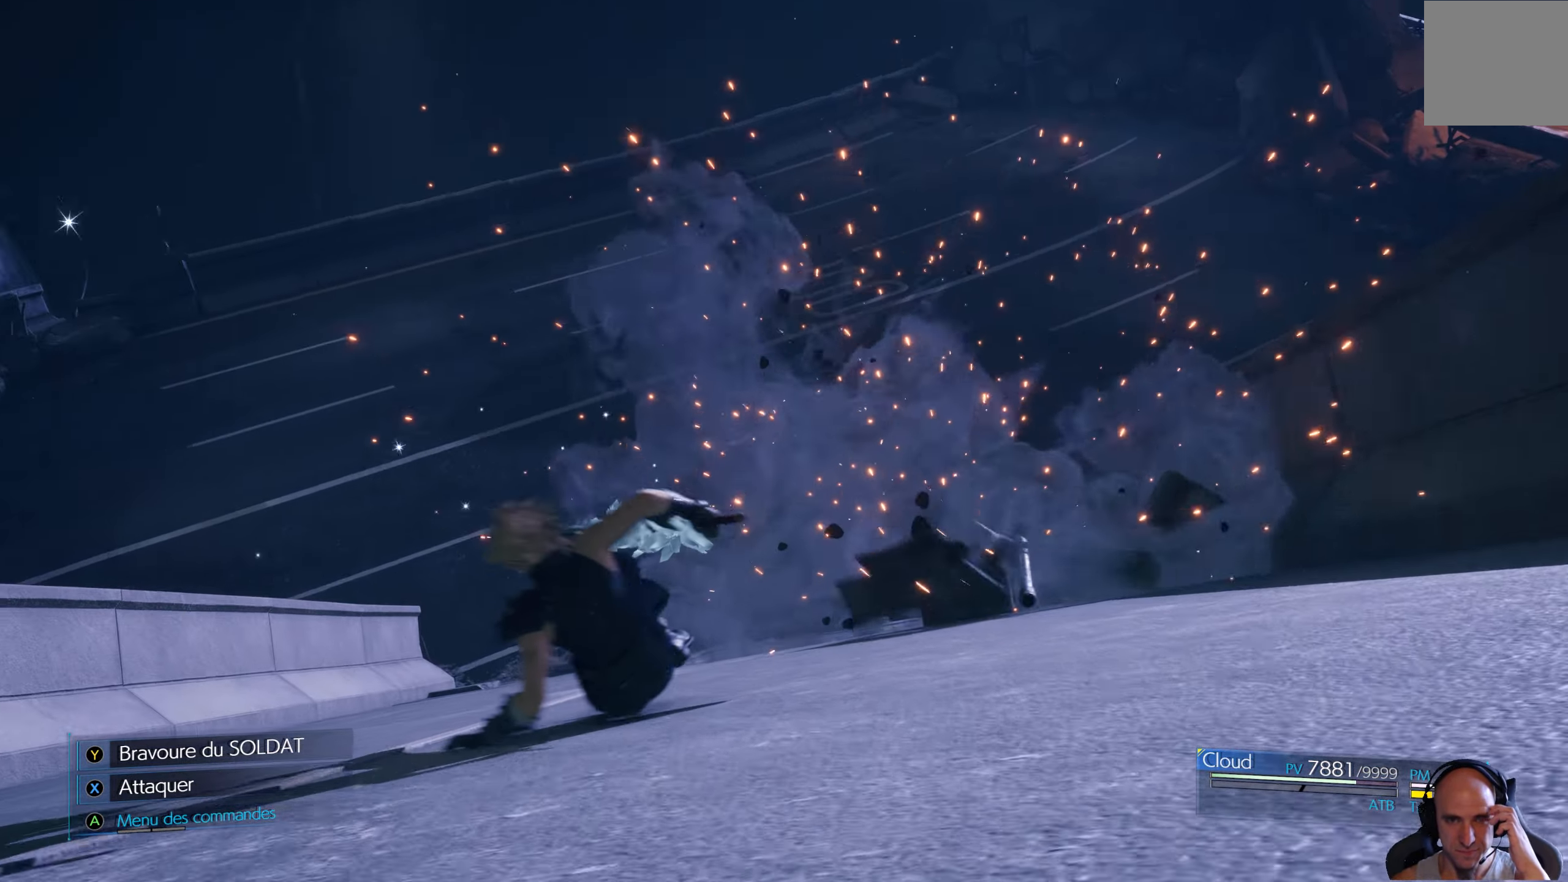
{"buttons": [], "left_stick": "center", "right_stick": "center", "events": []}
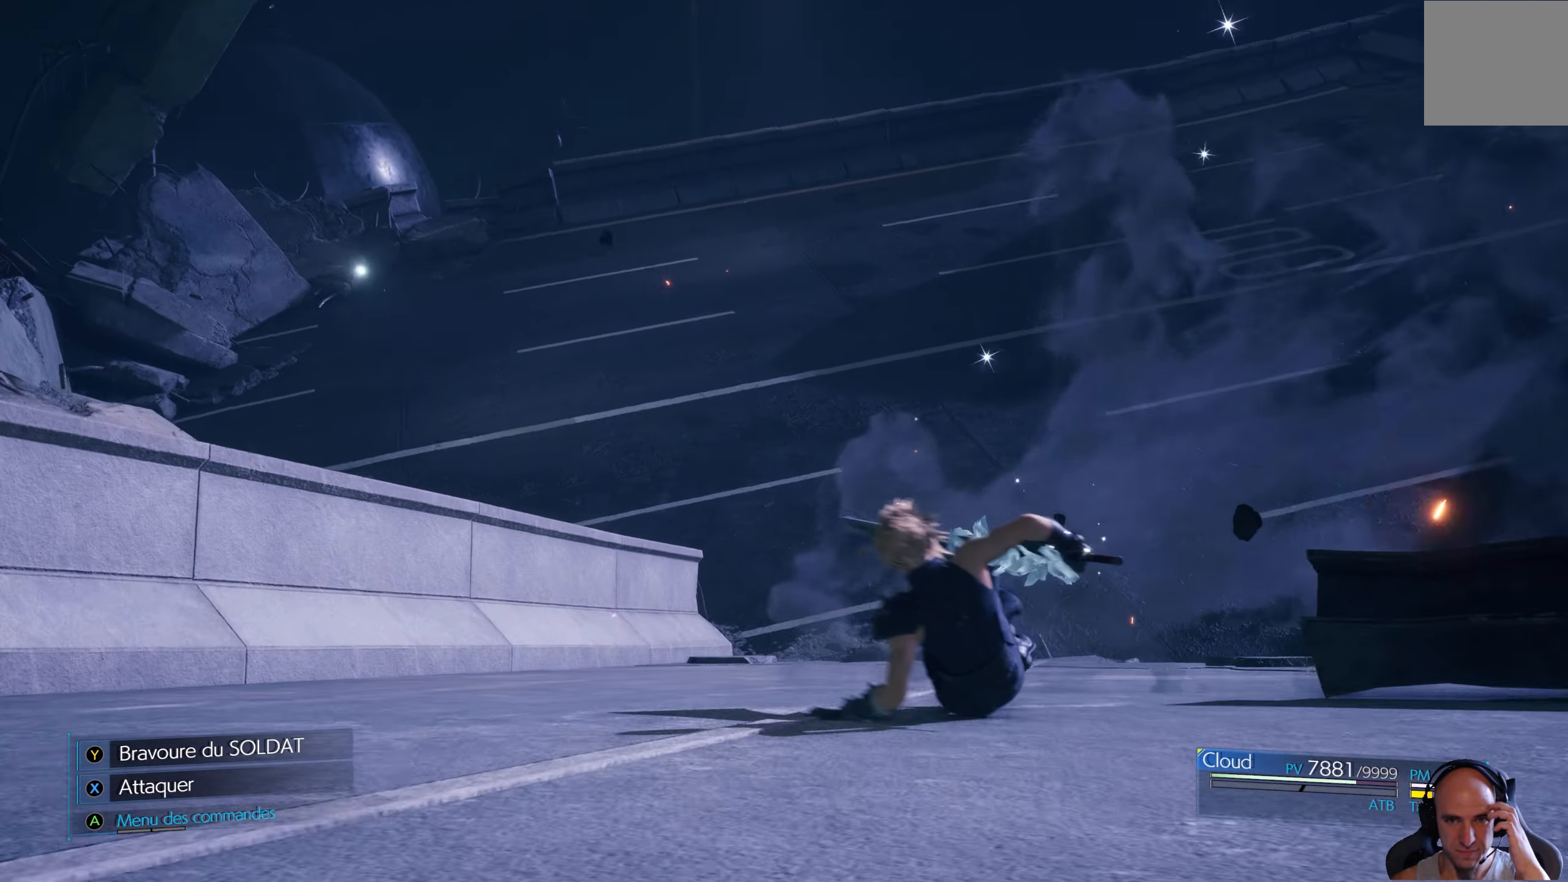
{"buttons": [], "left_stick": "center", "right_stick": "center", "events": []}
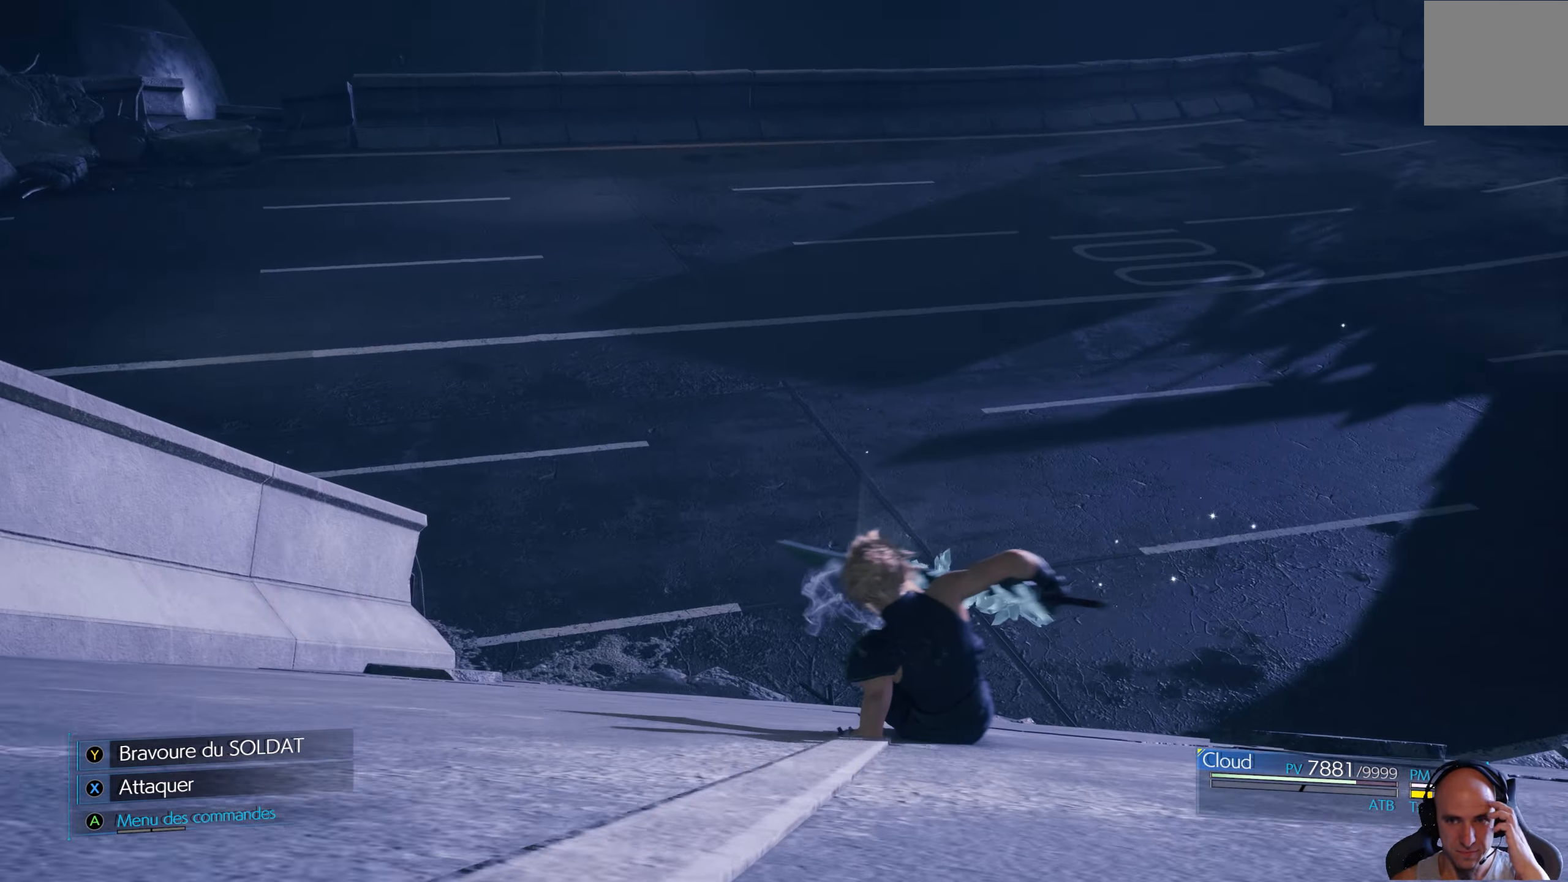
{"buttons": [], "left_stick": "center", "right_stick": "center", "events": []}
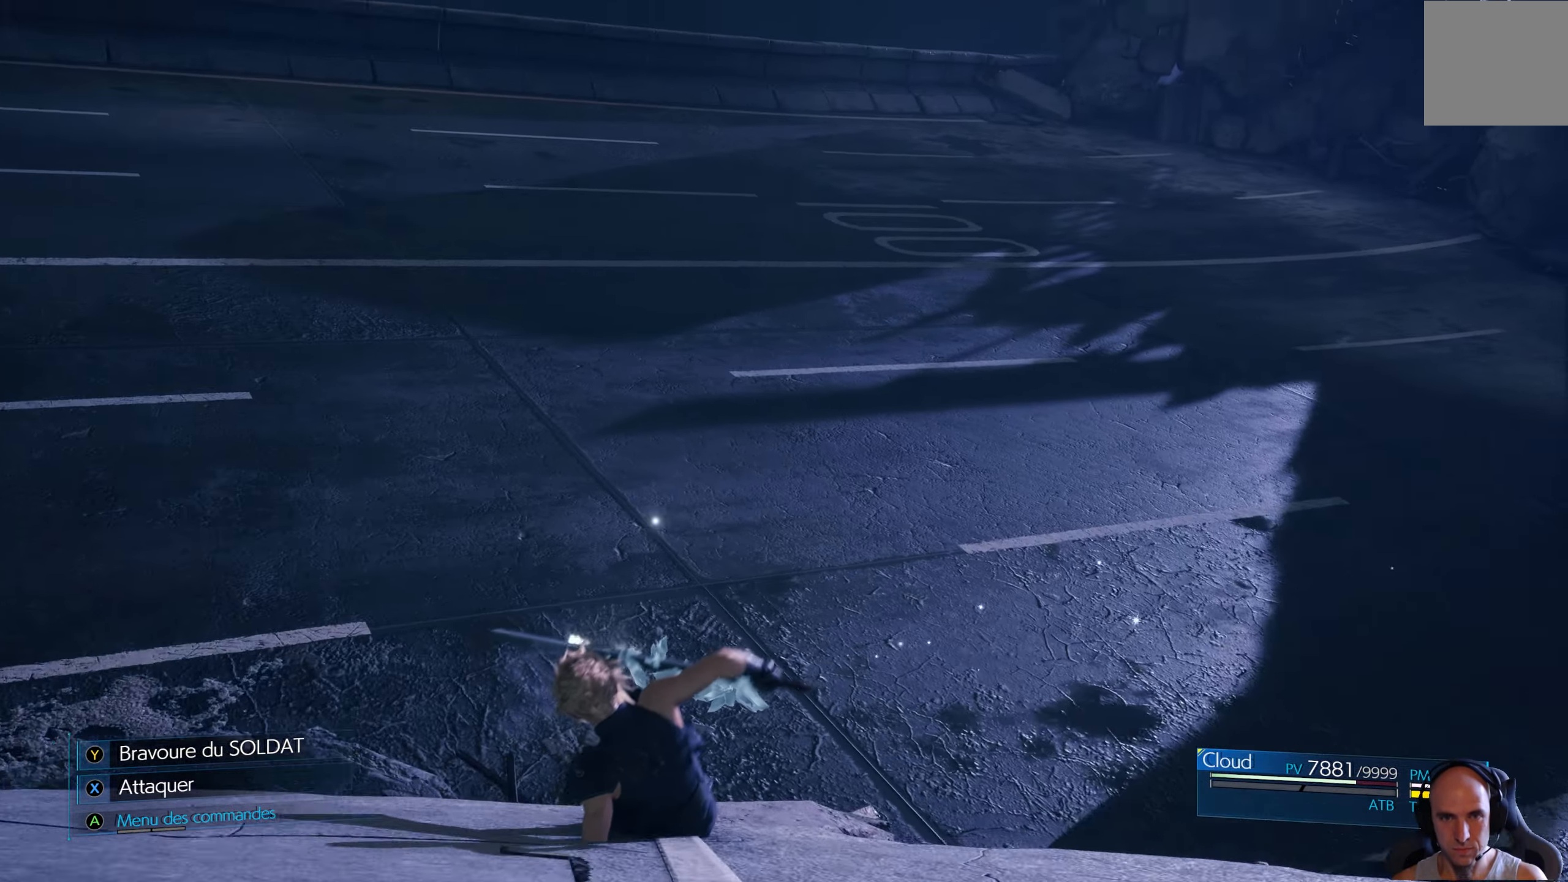
{"buttons": [], "left_stick": "center", "right_stick": "center", "events": []}
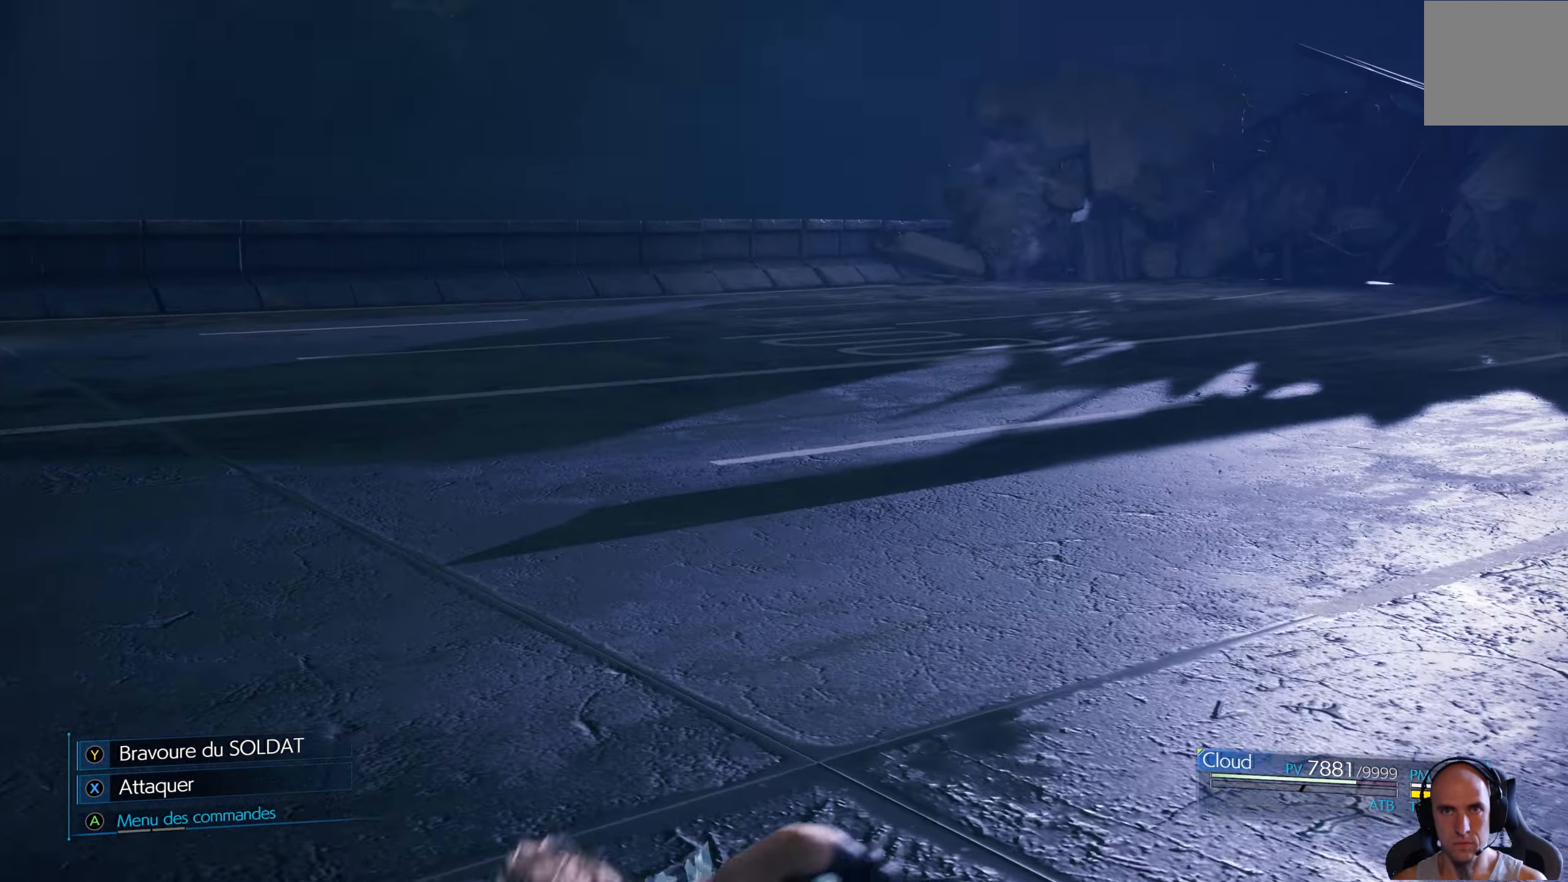
{"buttons": [], "left_stick": "center", "right_stick": "center", "events": []}
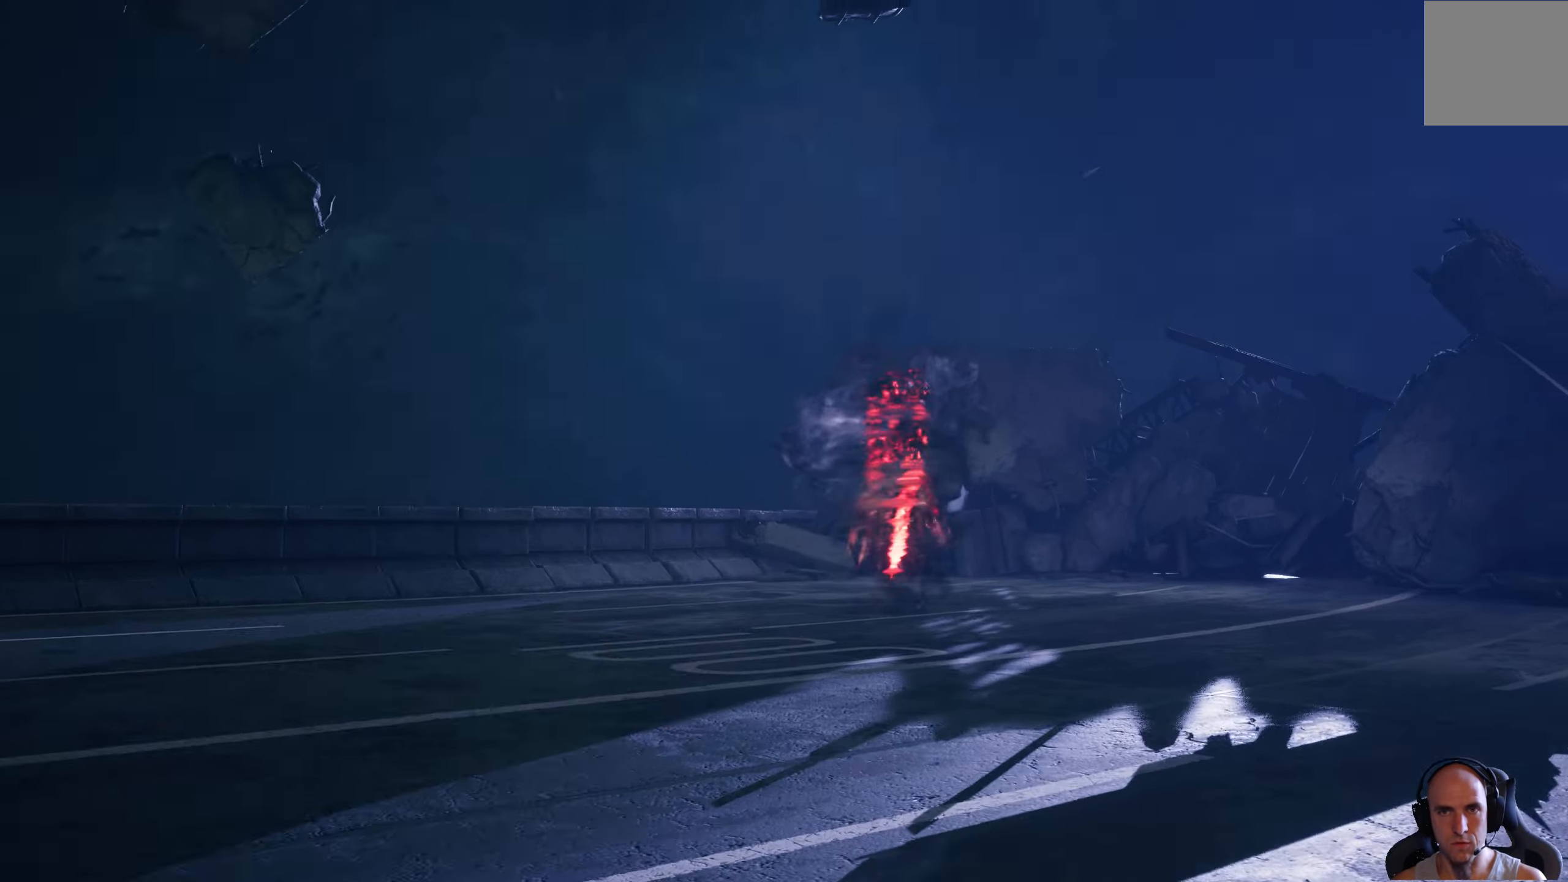
{"buttons": [], "left_stick": "up", "right_stick": "center", "events": [[50, "left_stick", "right"], [433, "left_stick", "up"]]}
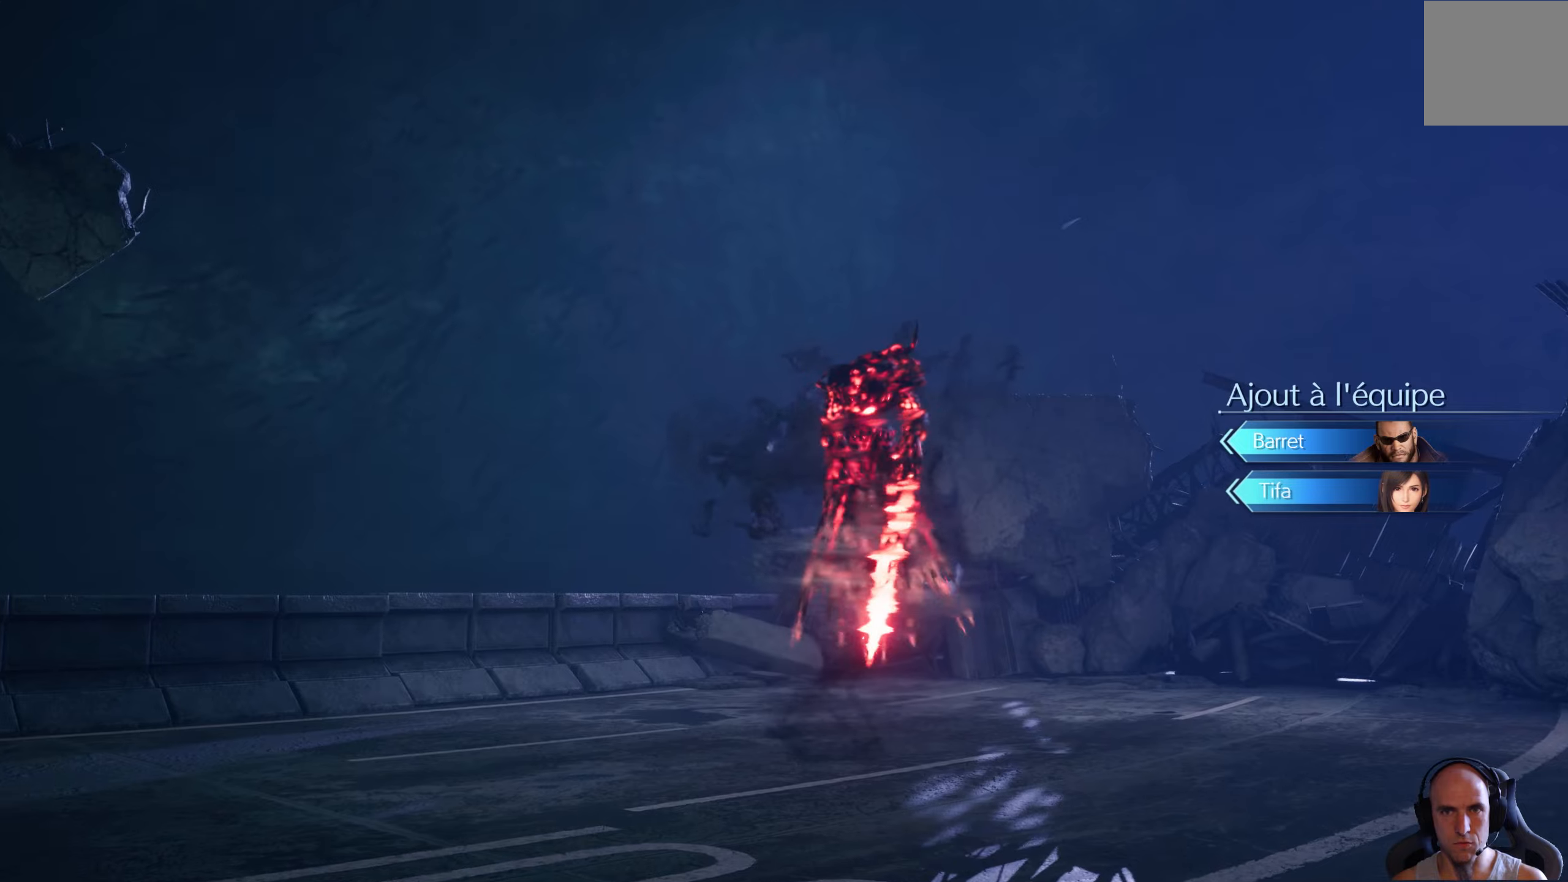
{"buttons": [], "left_stick": "center", "right_stick": "center", "events": [[67, "left_stick", "center"]]}
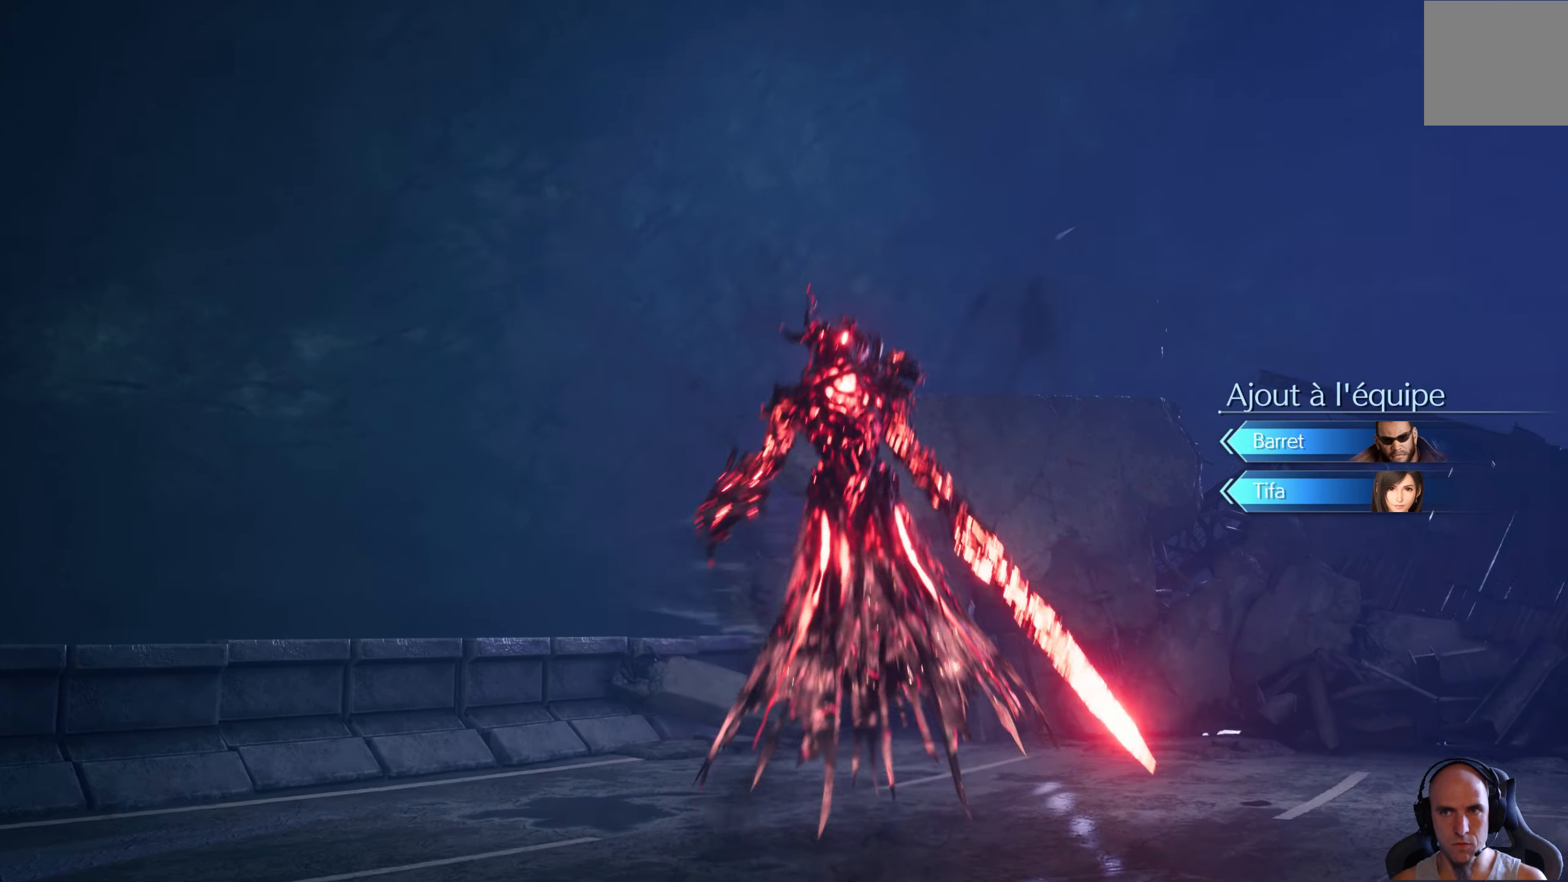
{"buttons": [], "left_stick": "center", "right_stick": "center", "events": []}
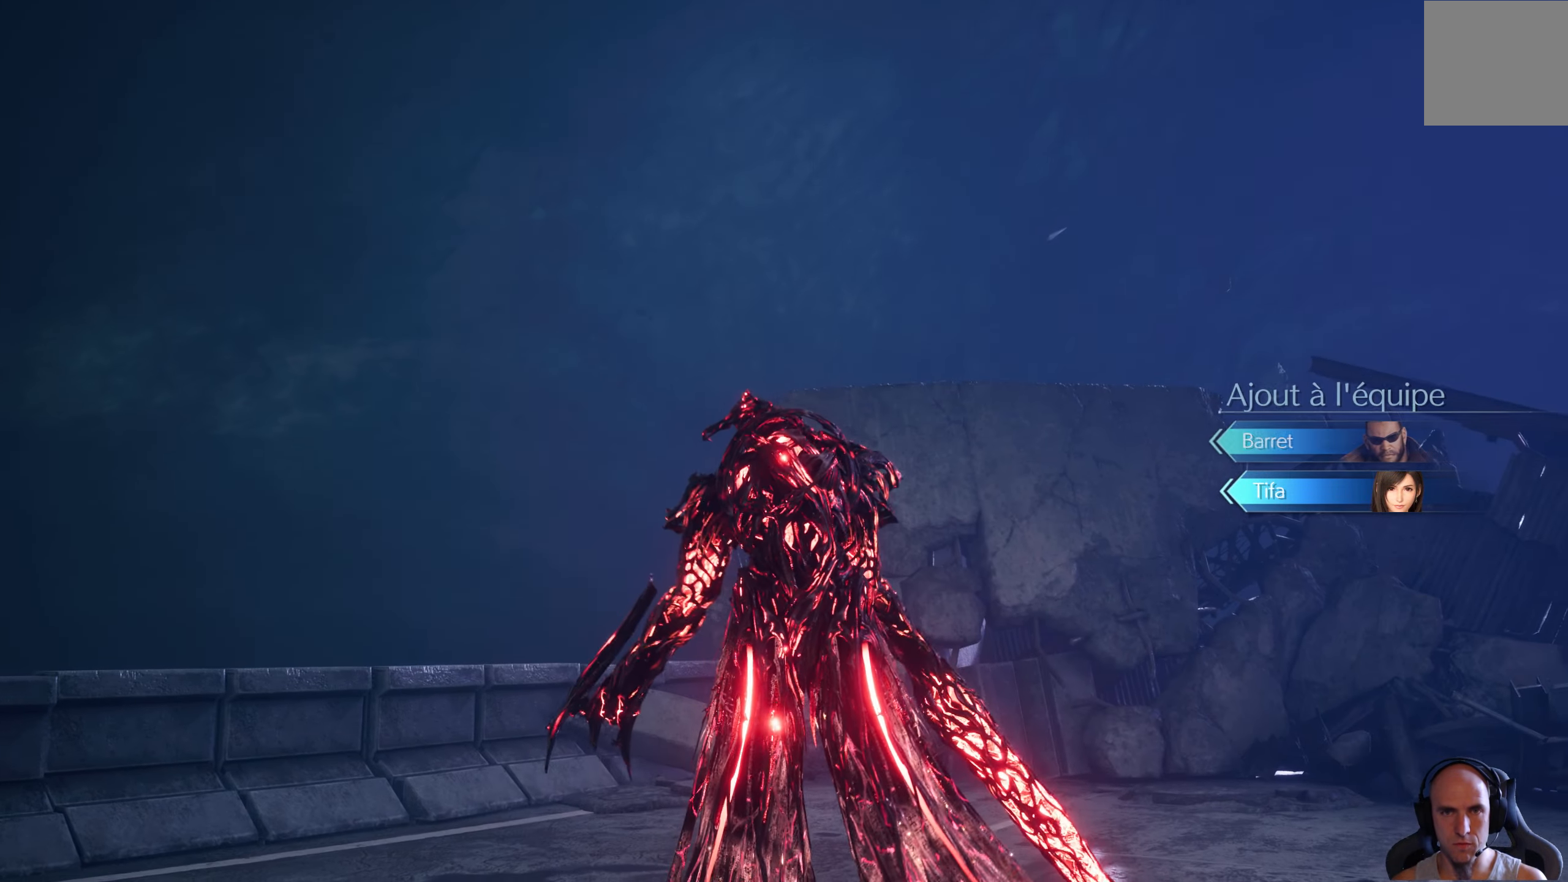
{"buttons": [], "left_stick": "up-left", "right_stick": "center", "events": [[267, "left_stick", "up"], [434, "left_stick", "up-left"]]}
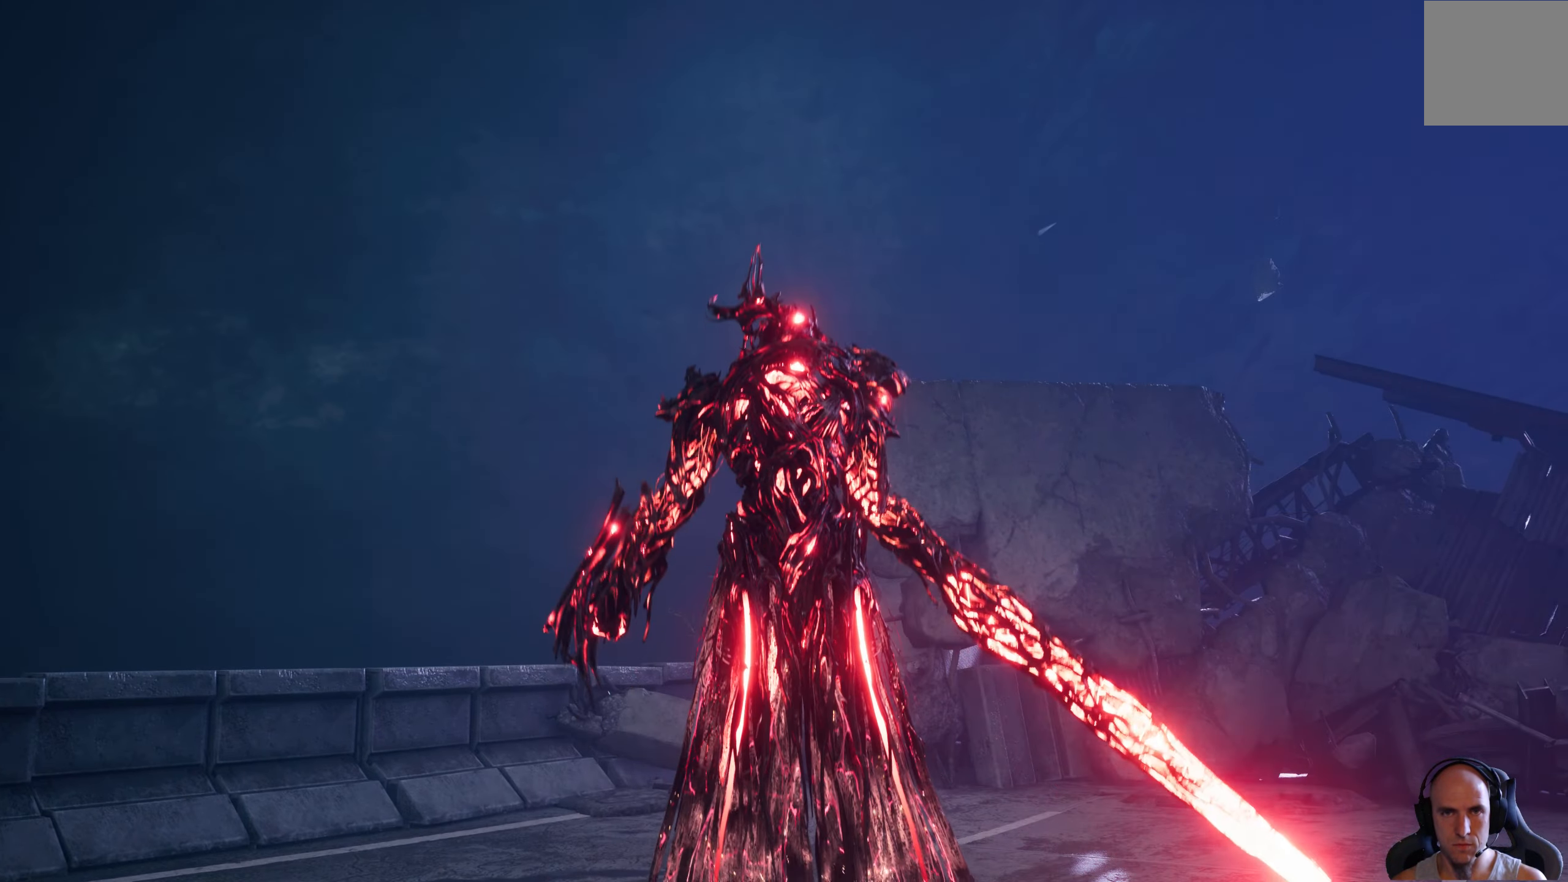
{"buttons": [], "left_stick": "up-left", "right_stick": "center", "events": []}
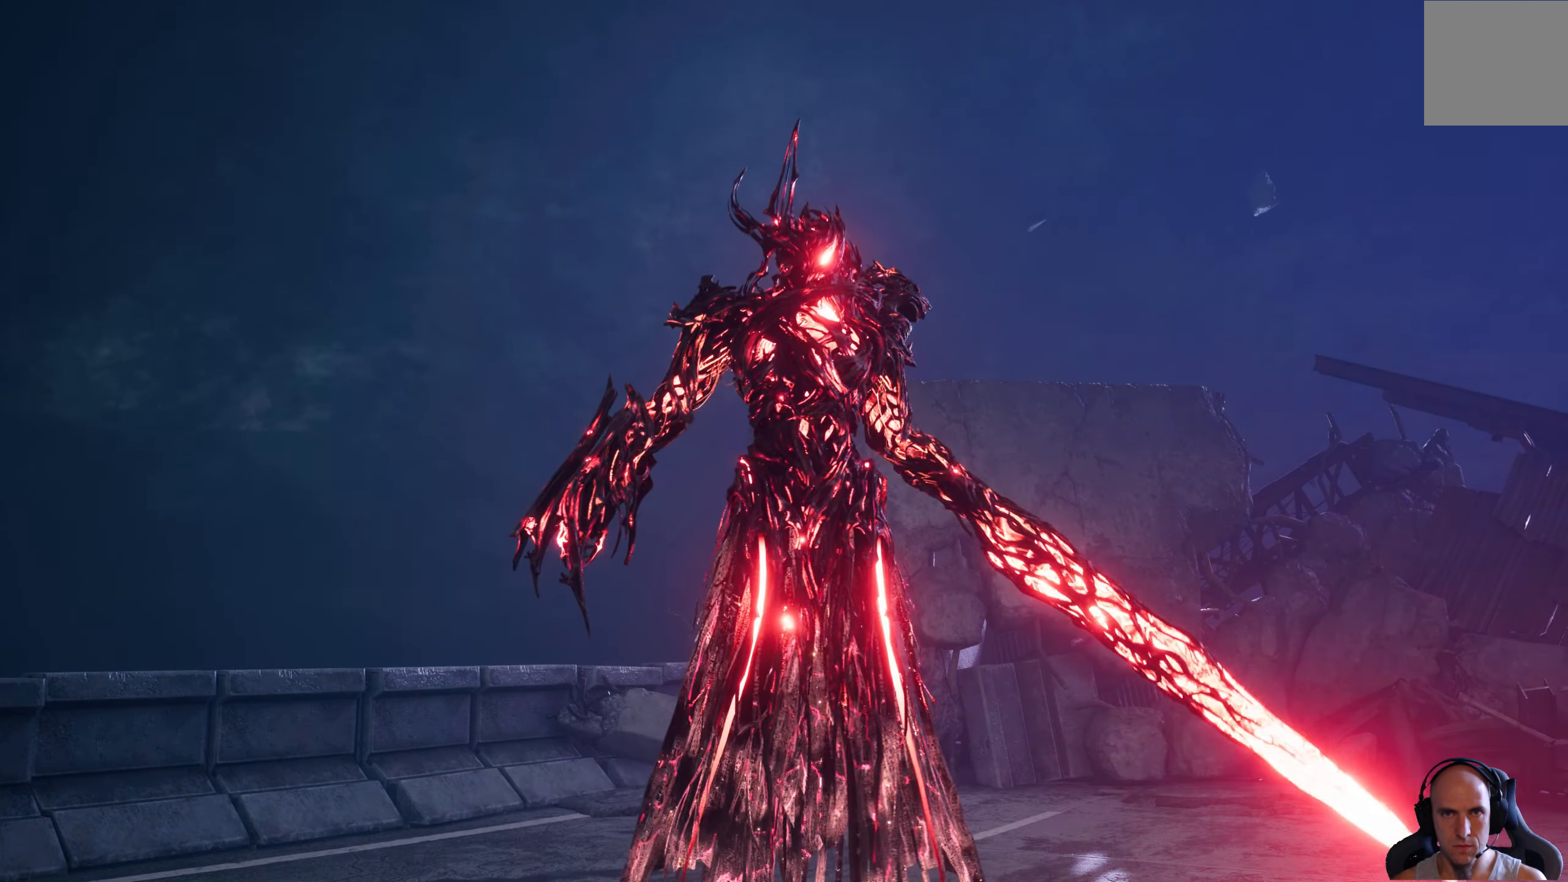
{"buttons": [], "left_stick": "up-left", "right_stick": "center", "events": []}
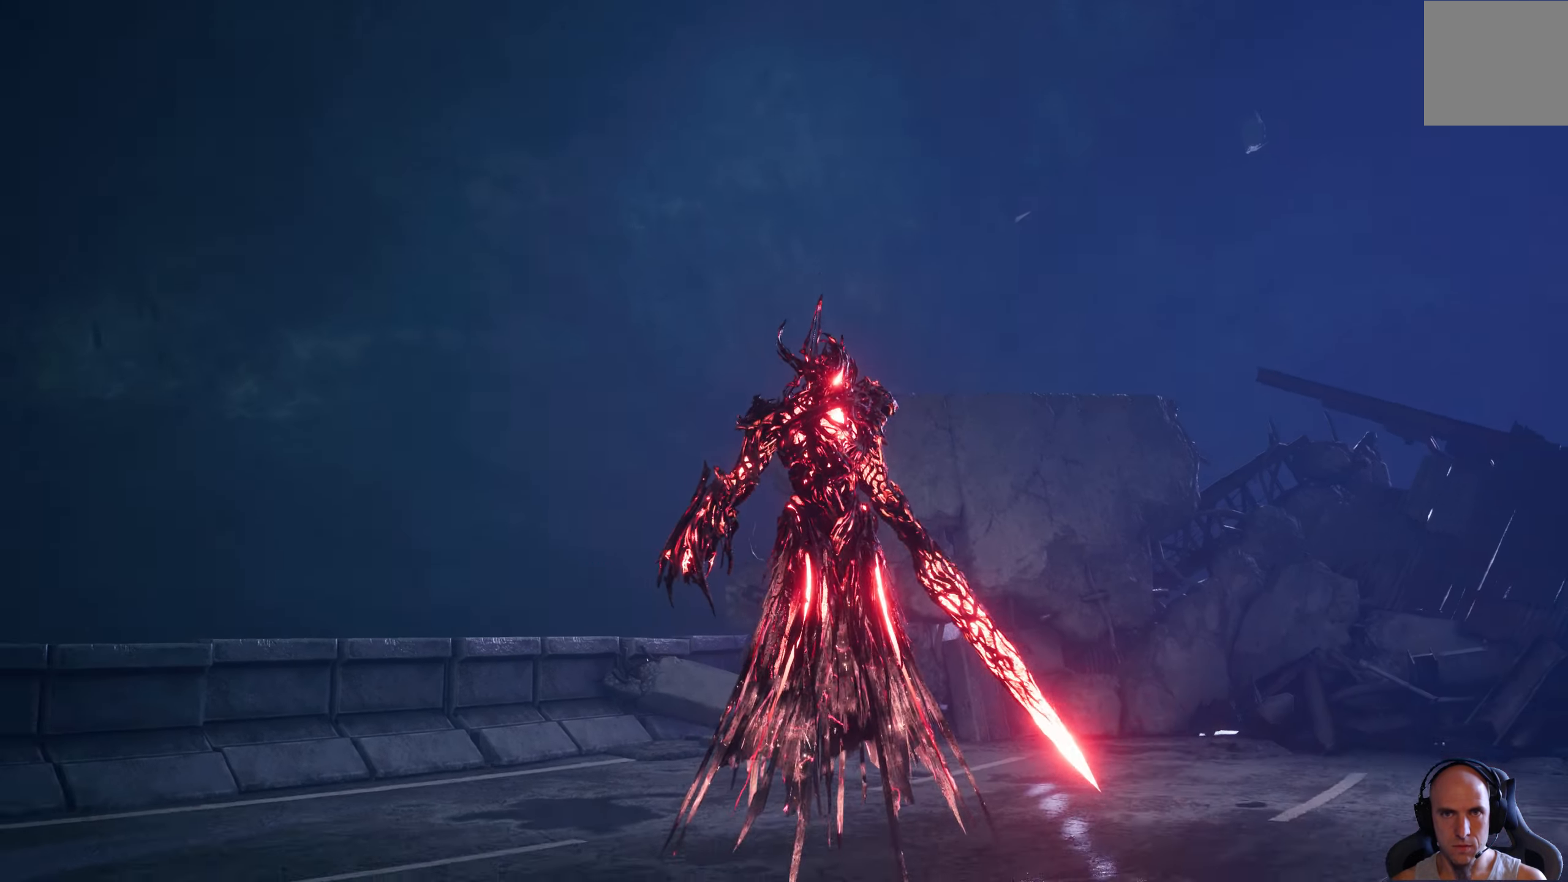
{"buttons": [], "left_stick": "up-left", "right_stick": "center", "events": []}
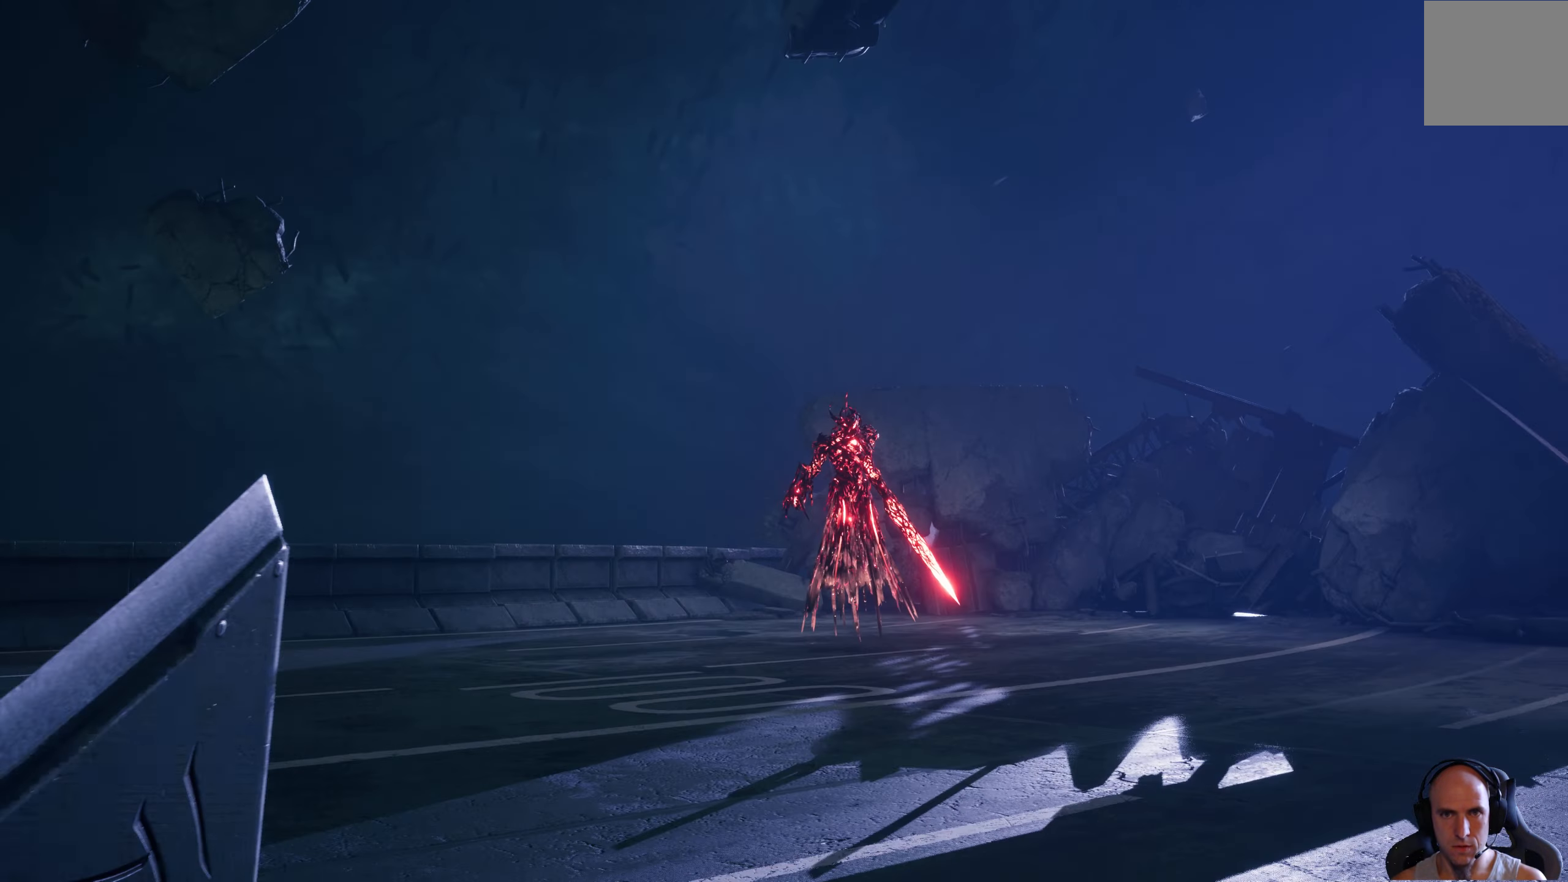
{"buttons": [], "left_stick": "up-left", "right_stick": "center", "events": []}
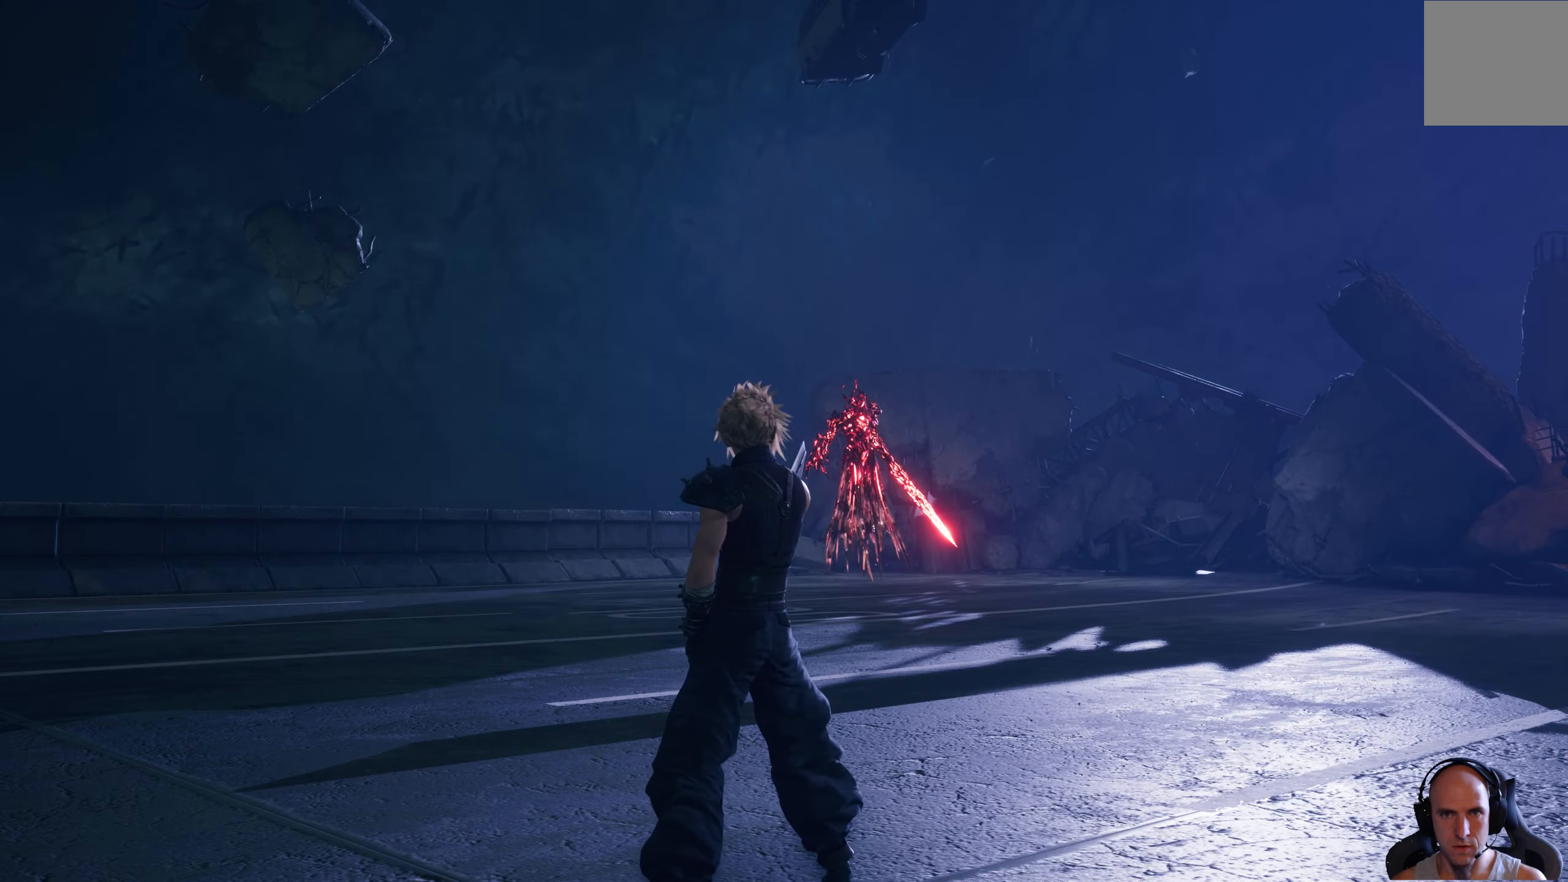
{"buttons": [], "left_stick": "up-left", "right_stick": "center", "events": [[50, "R3", "down"], [217, "R3", "up"]]}
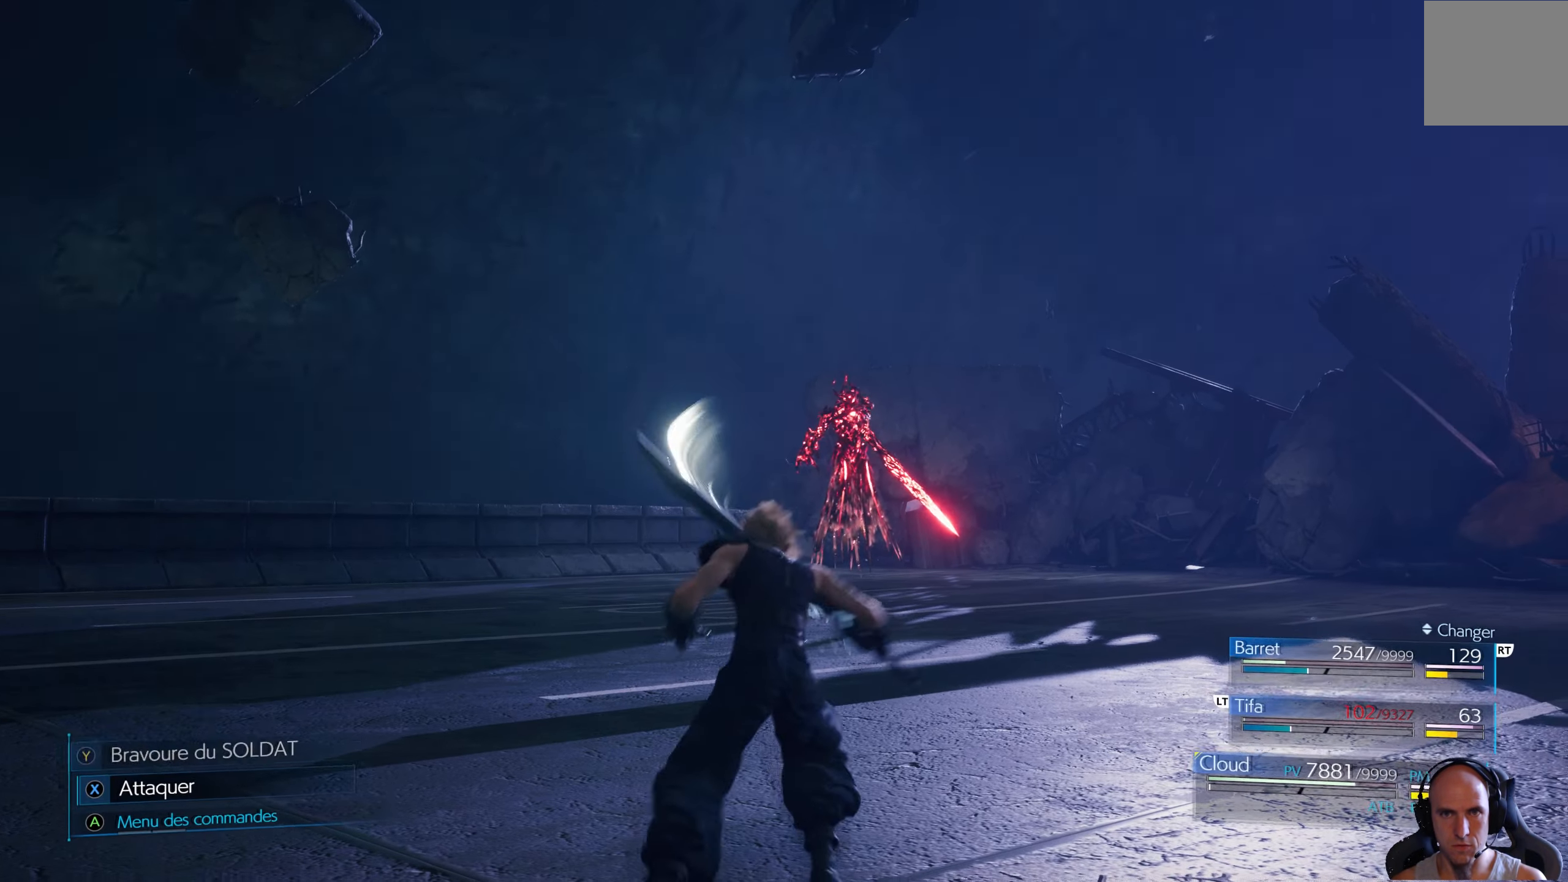
{"buttons": [], "left_stick": "up-left", "right_stick": "center", "events": [[234, "R3", "down"], [384, "R3", "up"]]}
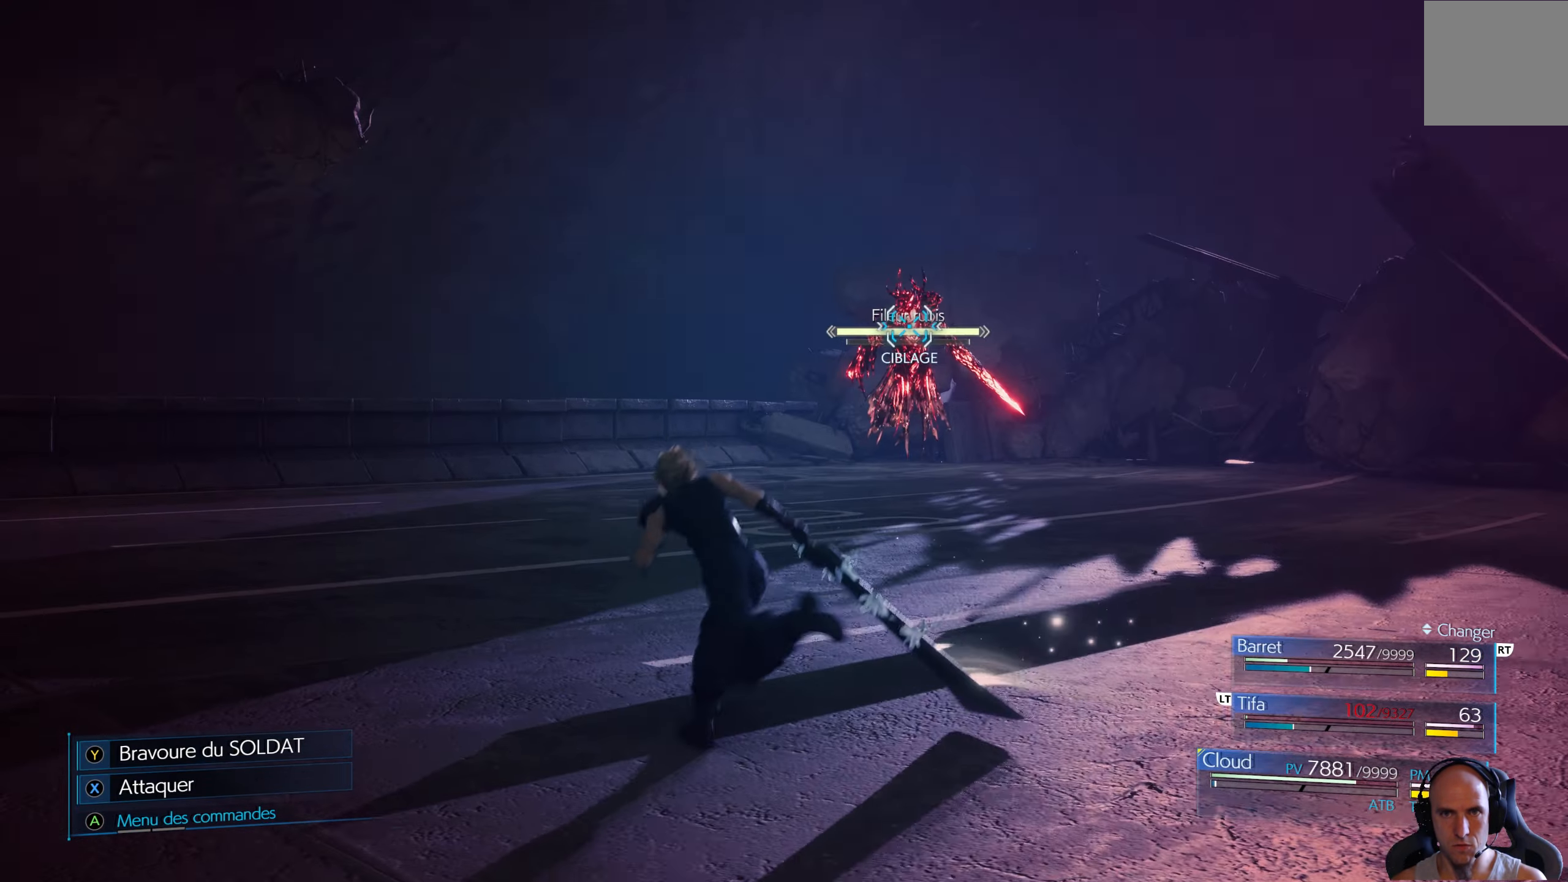
{"buttons": [], "left_stick": "up-left", "right_stick": "center", "events": []}
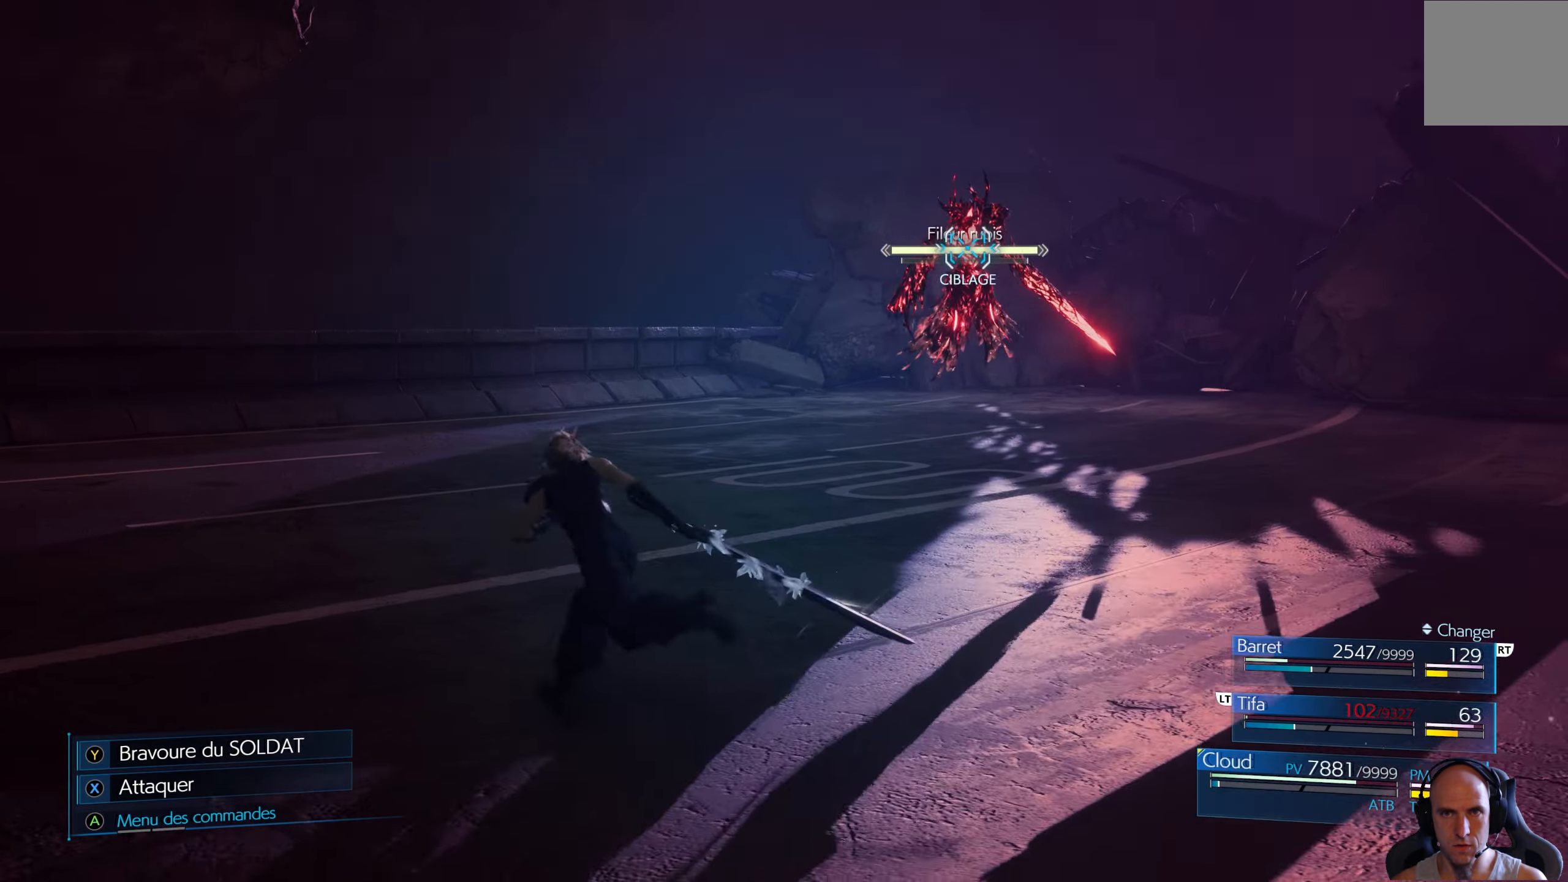
{"buttons": ["Y"], "left_stick": "up-left", "right_stick": "center", "events": [[416, "Y", "down"]]}
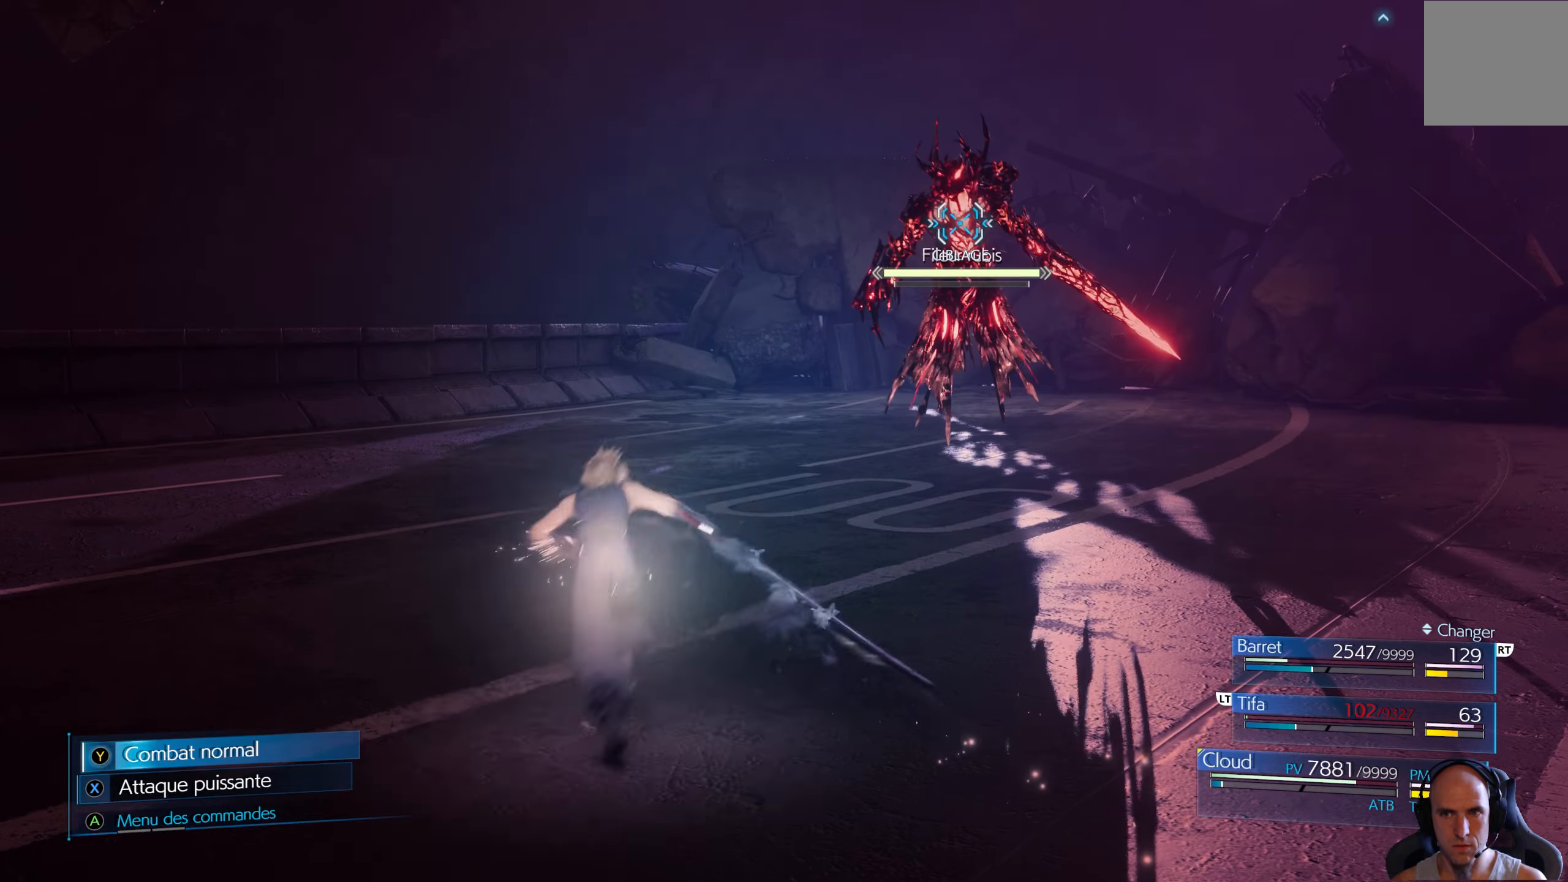
{"buttons": ["R1"], "left_stick": "up-left", "right_stick": "center", "events": [[16, "Y", "up"], [466, "R1", "down"]]}
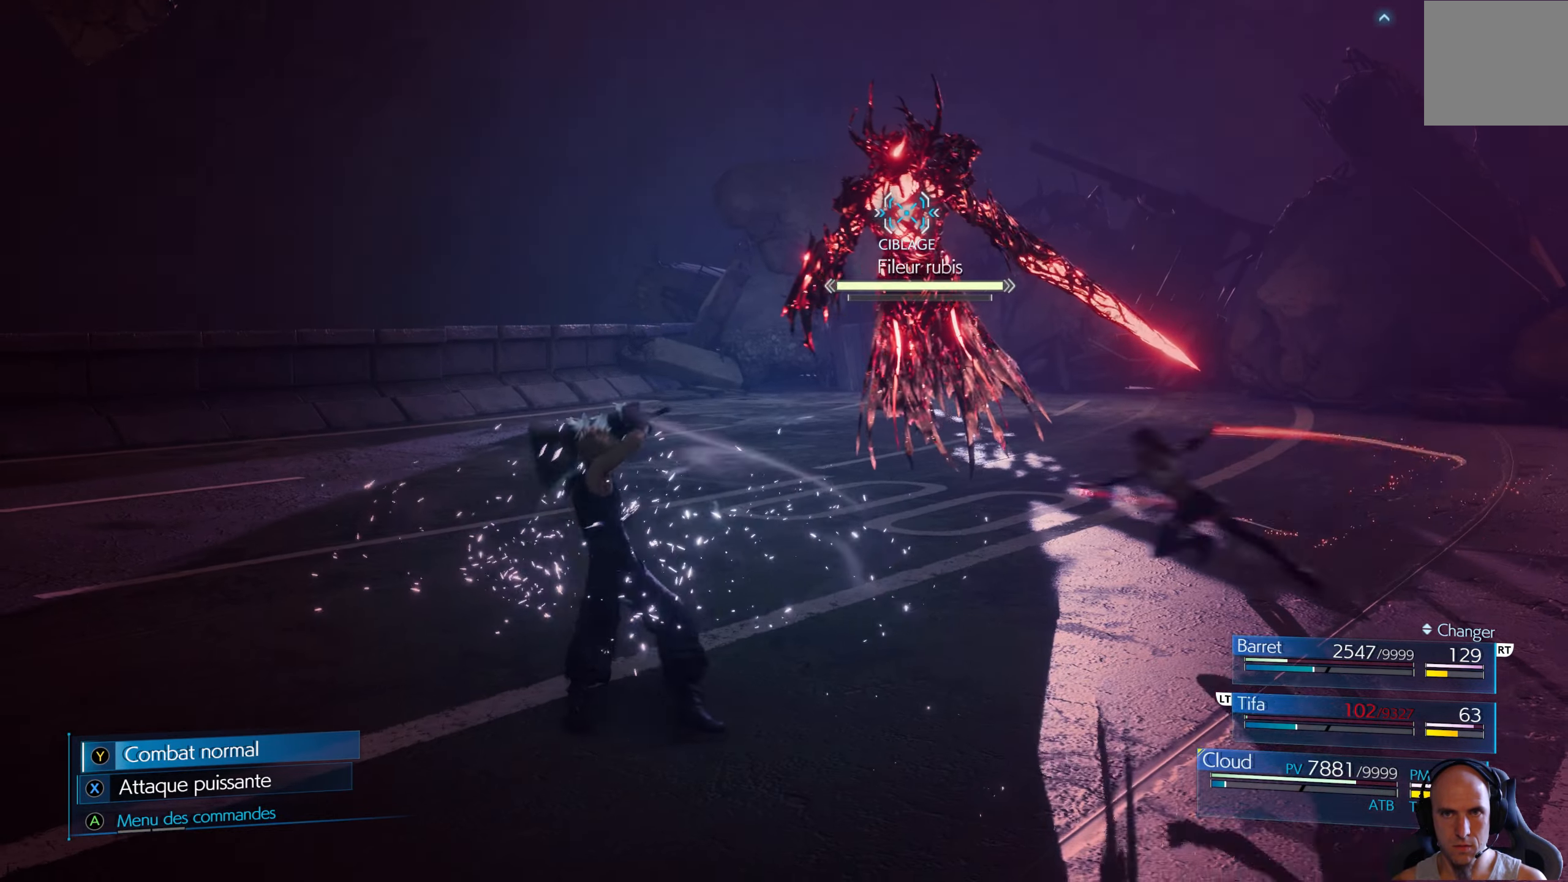
{"buttons": ["R1"], "left_stick": "up", "right_stick": "center", "events": [[150, "left_stick", "up"]]}
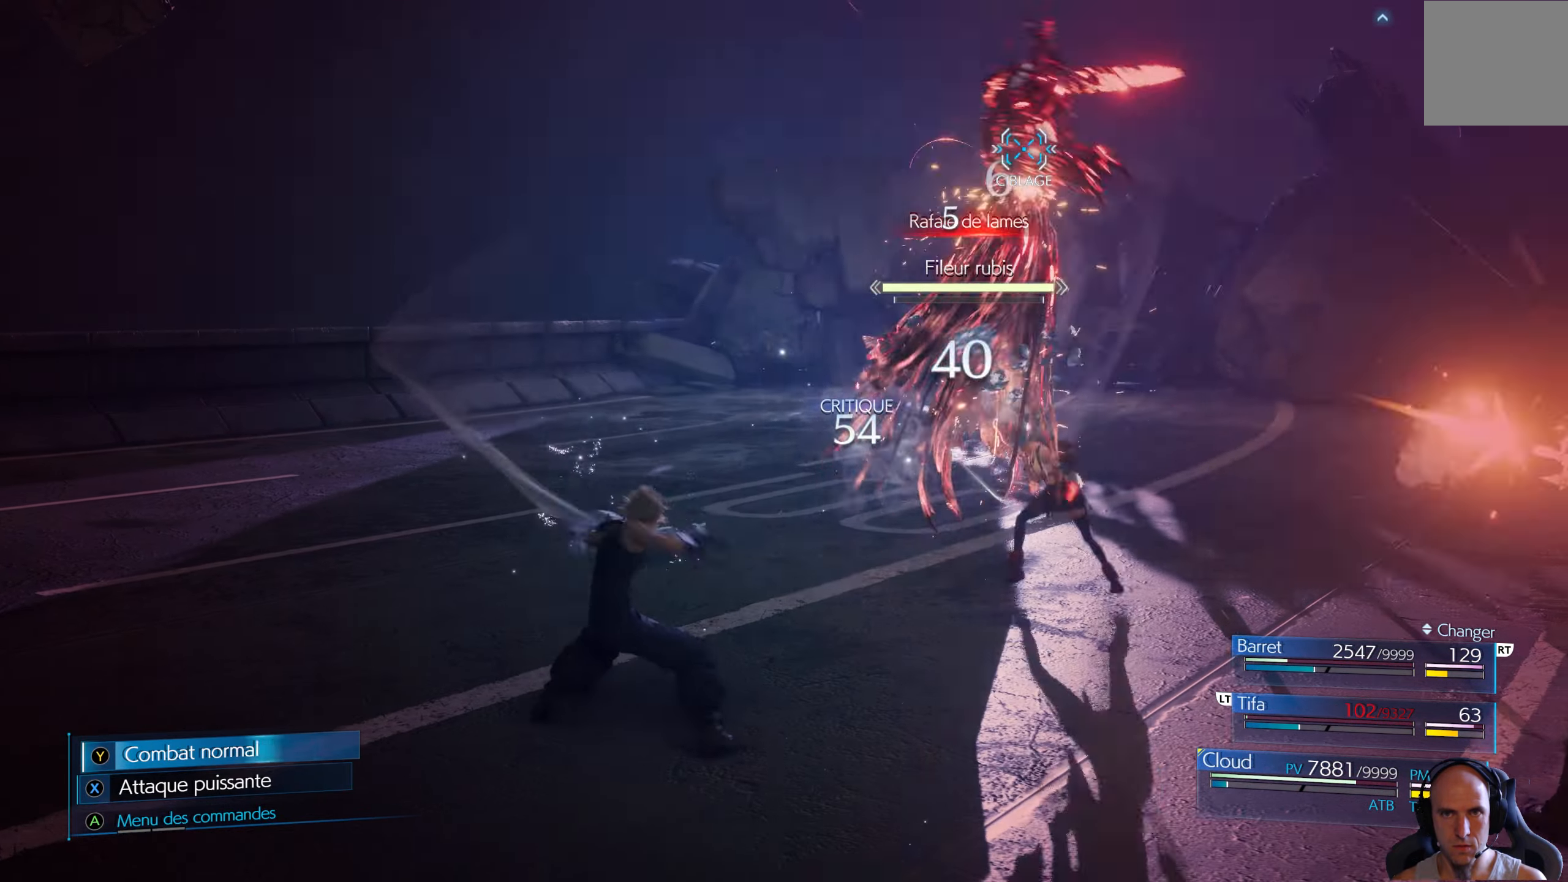
{"buttons": ["R1"], "left_stick": "up", "right_stick": "center", "events": []}
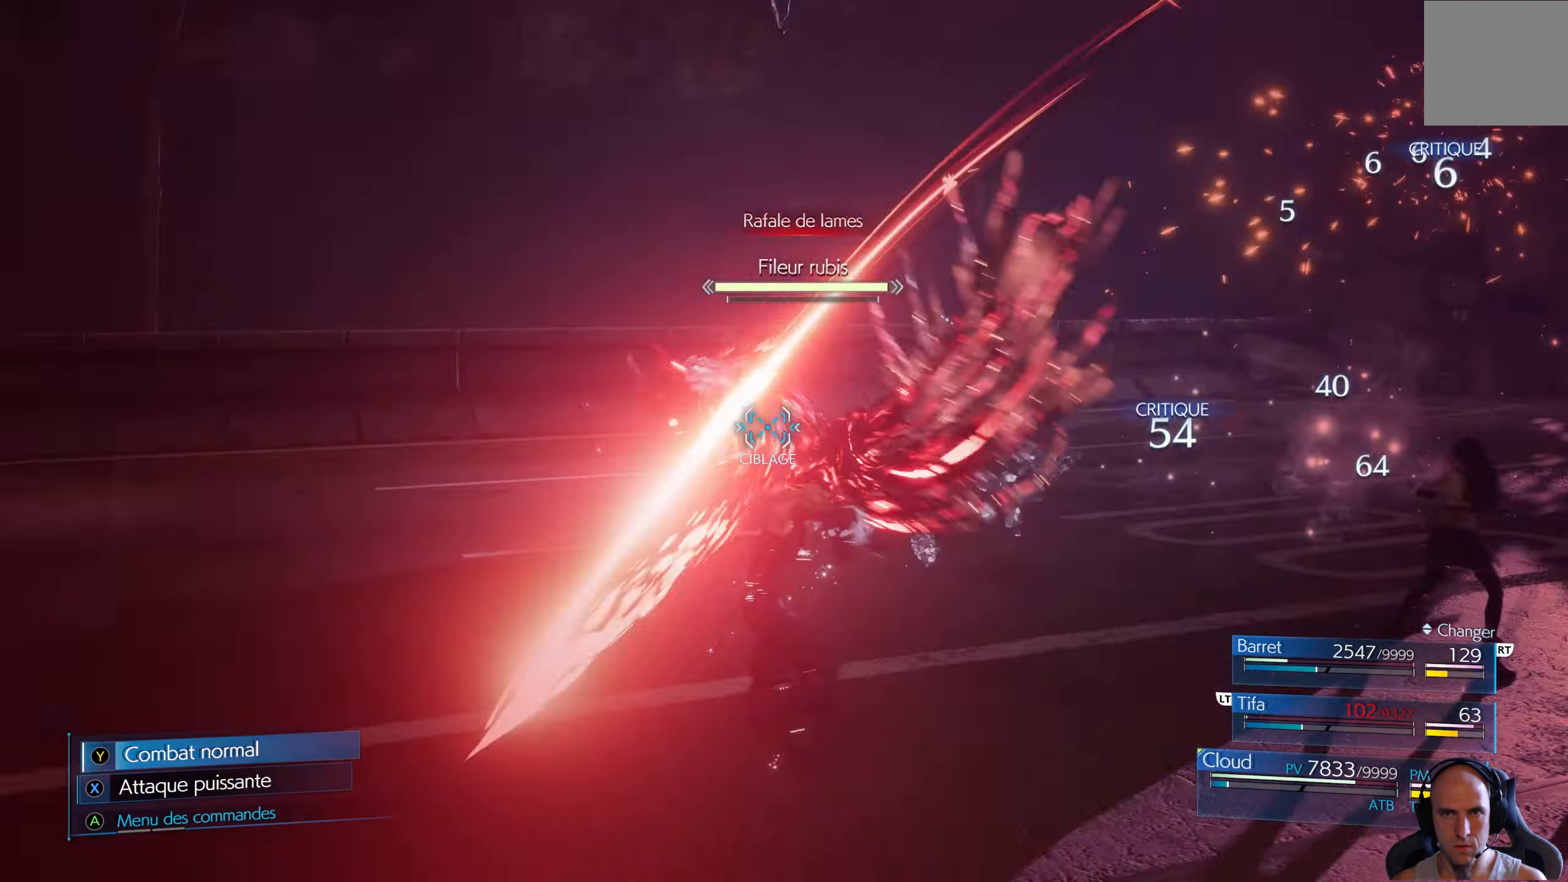
{"buttons": ["R1"], "left_stick": "up", "right_stick": "center", "events": []}
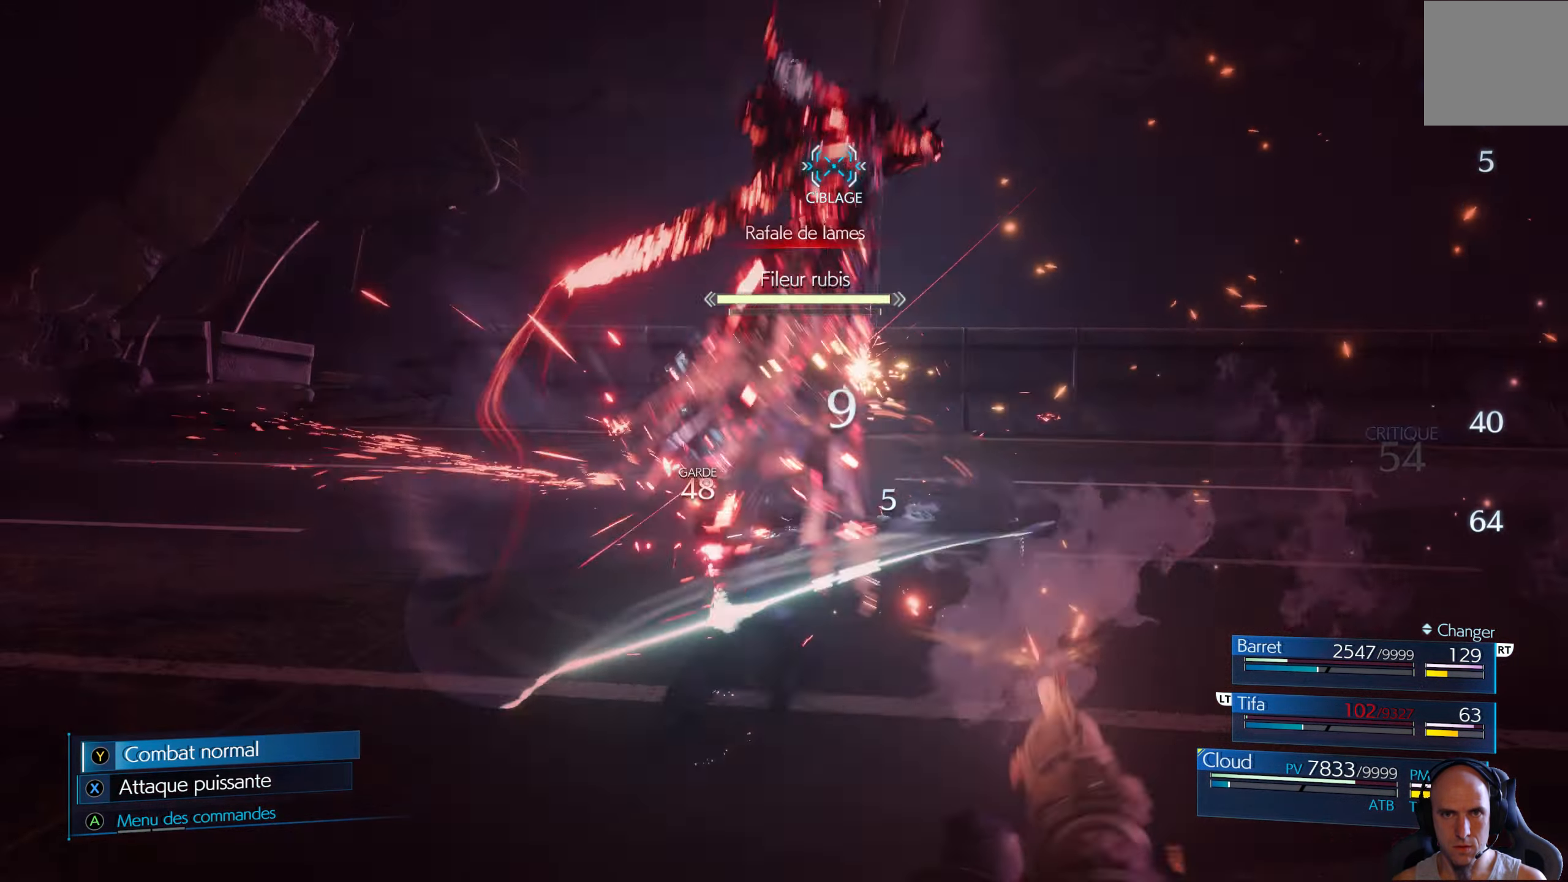
{"buttons": ["R1"], "left_stick": "up", "right_stick": "center", "events": []}
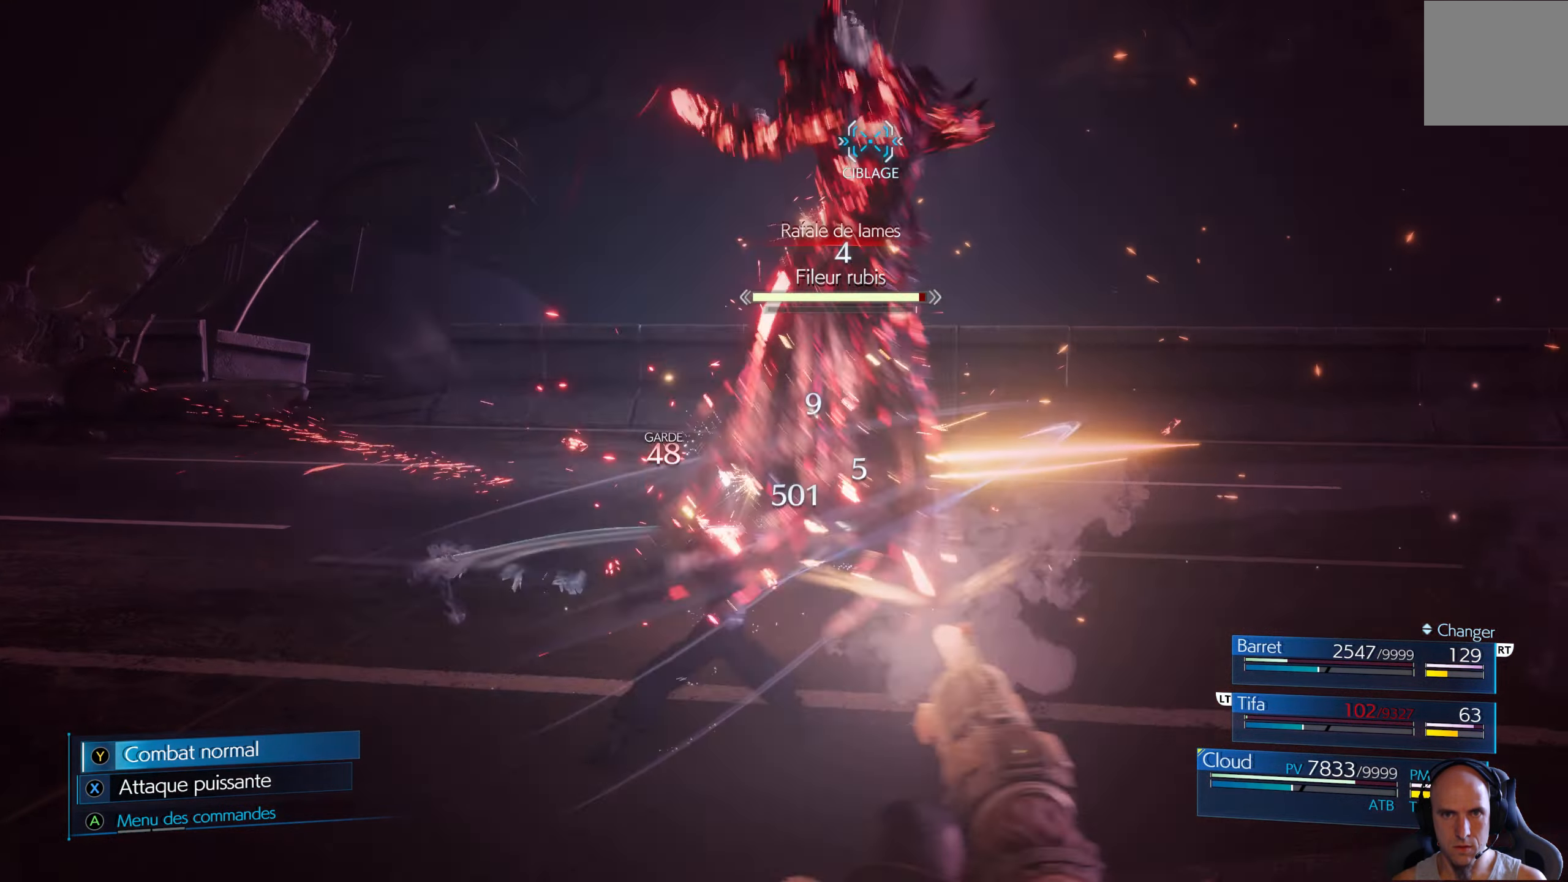
{"buttons": ["R1"], "left_stick": "center", "right_stick": "center", "events": [[66, "left_stick", "center"]]}
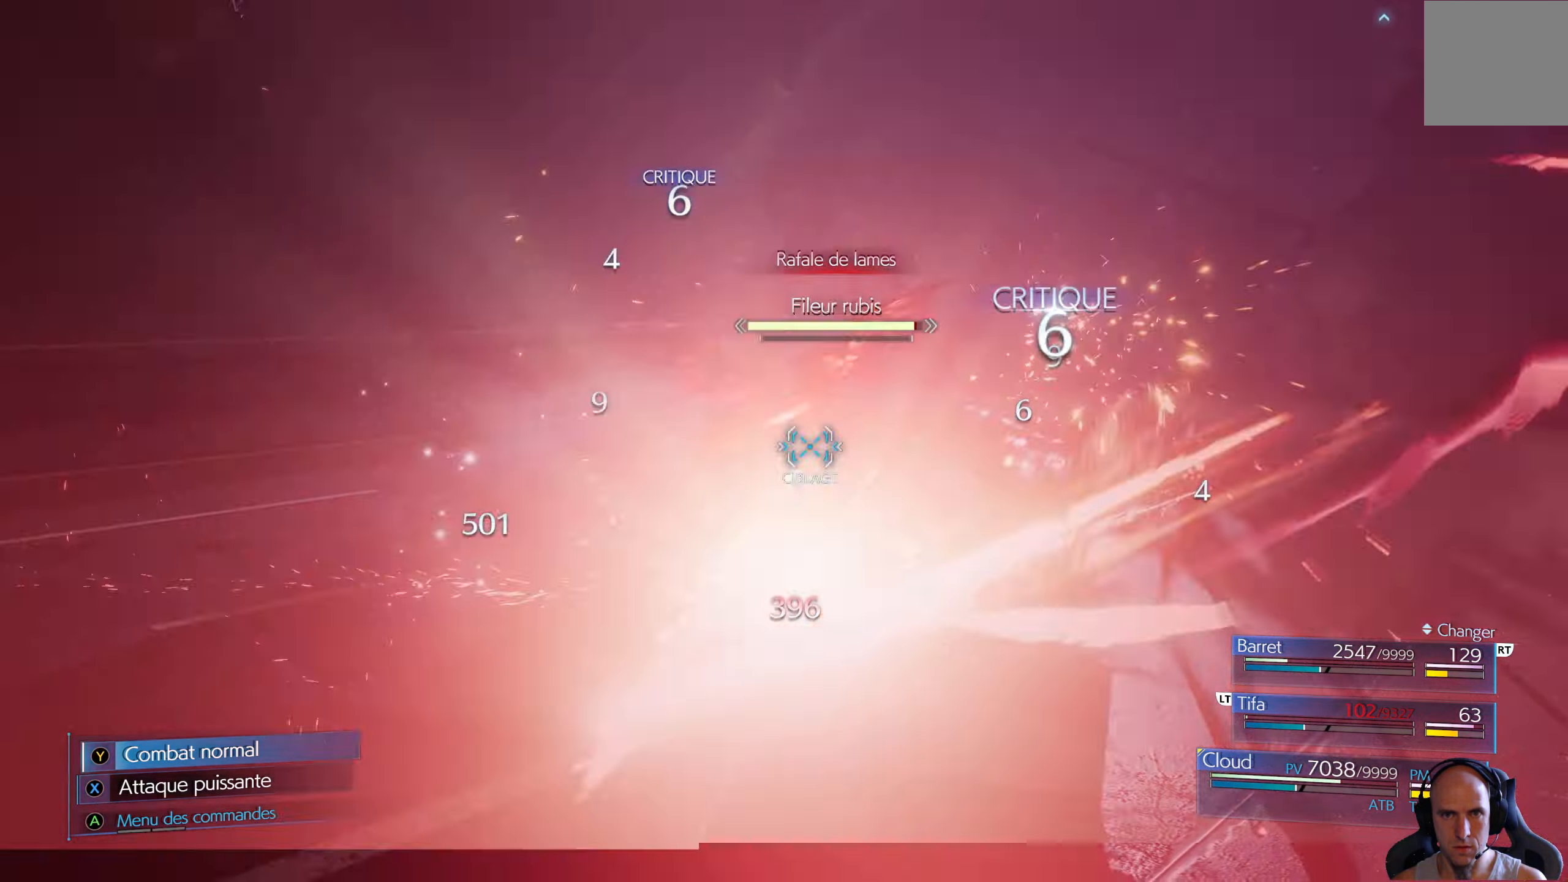
{"buttons": ["R1"], "left_stick": "center", "right_stick": "center", "events": []}
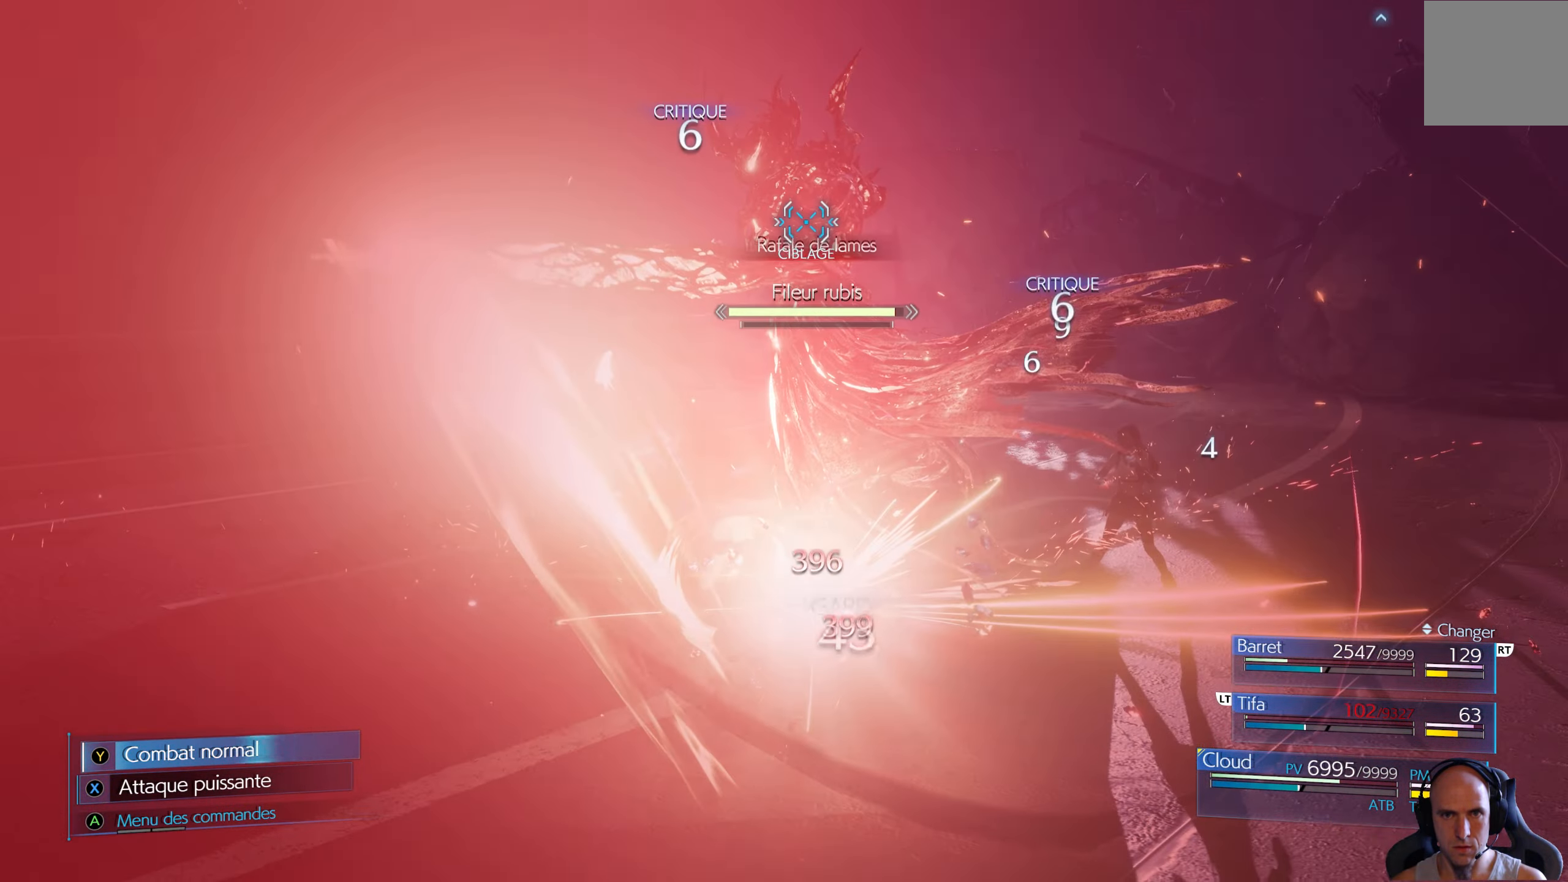
{"buttons": ["R1"], "left_stick": "up", "right_stick": "center", "events": [[483, "left_stick", "up"]]}